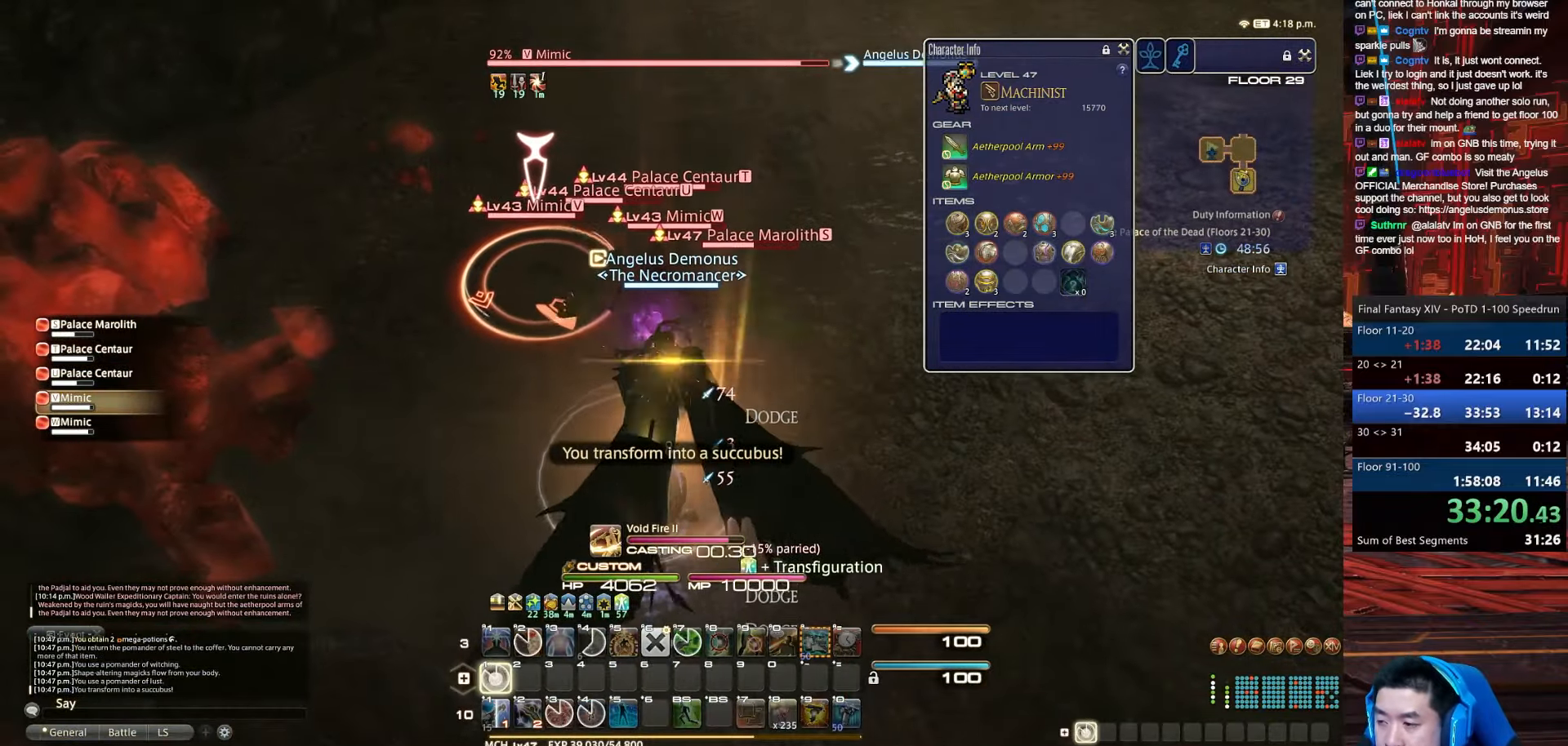
Gameplay with keyboard; each line is a JSON object with the keys held at the frame after it. "events" lists presses ("down") and releases ("up") of ".", "/", "0", "1", "2", "3", "4", "5", "6", "7", "8", "9", "a", "alt_l", "alt_r", "b", "backslash", "backspace", "c", "caps_lock", "comma", "ctrl_l", "ctrl_r", "d", "e", "equals", "escape", "f", "f1", "f10", "f11", "f12", "f2", "f3", "f4", "f5", "f6", "f7", "f8", "f9", "g", "h", "i", "j", "k", "l", "lbracket", "m", "minus", "n", "o", "p", "q", "quote", "r", "rbracket", "return", "s", "semicolon", "shift_l", "shift_r", "space", "t", "tab", "tilde", "u", "v", "w", "x", "y" and "z" between this image and that frame as [ms after this image, input, new state], when the widget could be followed in between. No other keys are recorded. Mouse input is not recorded.
{"keys": ["1"], "events": []}
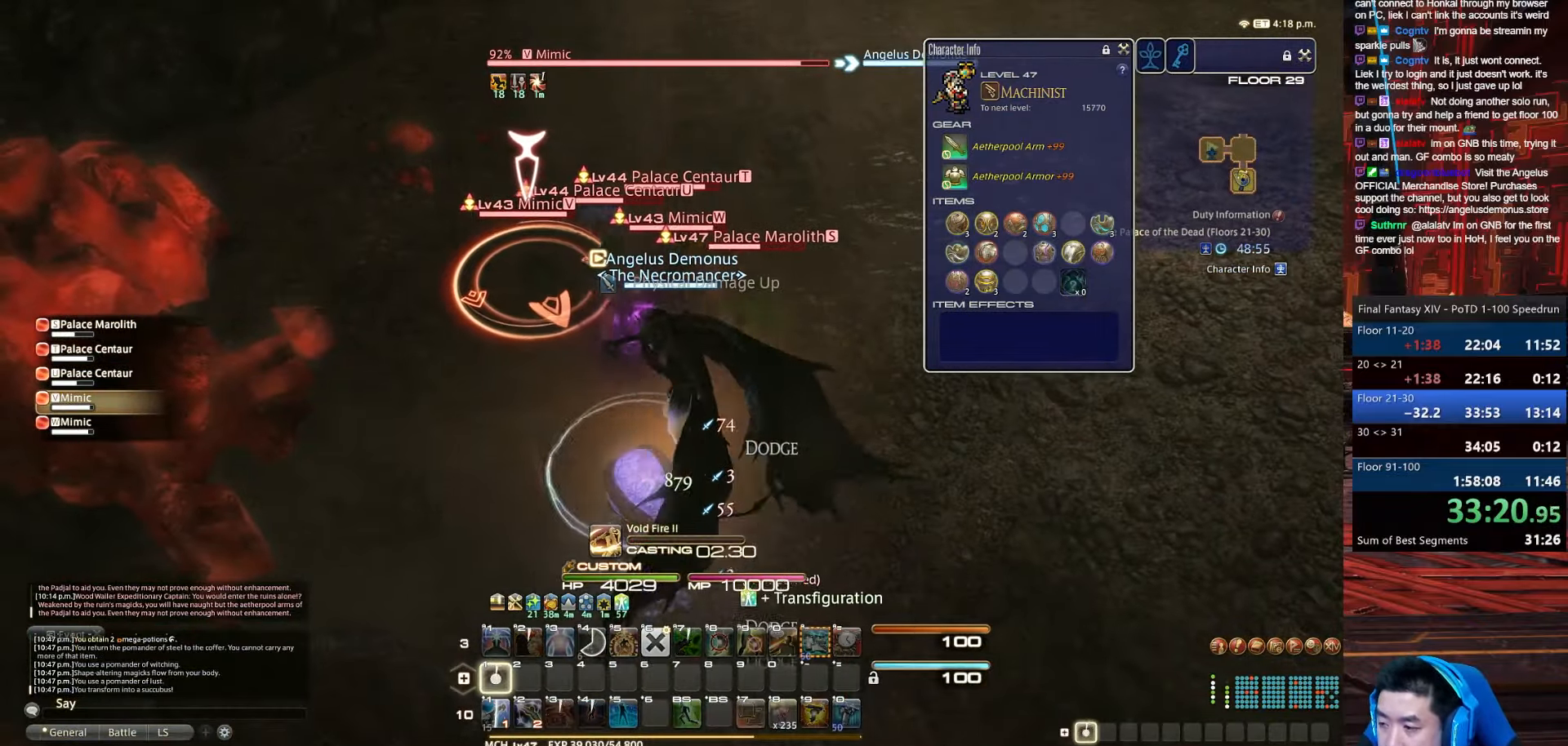
{"keys": ["1"], "events": []}
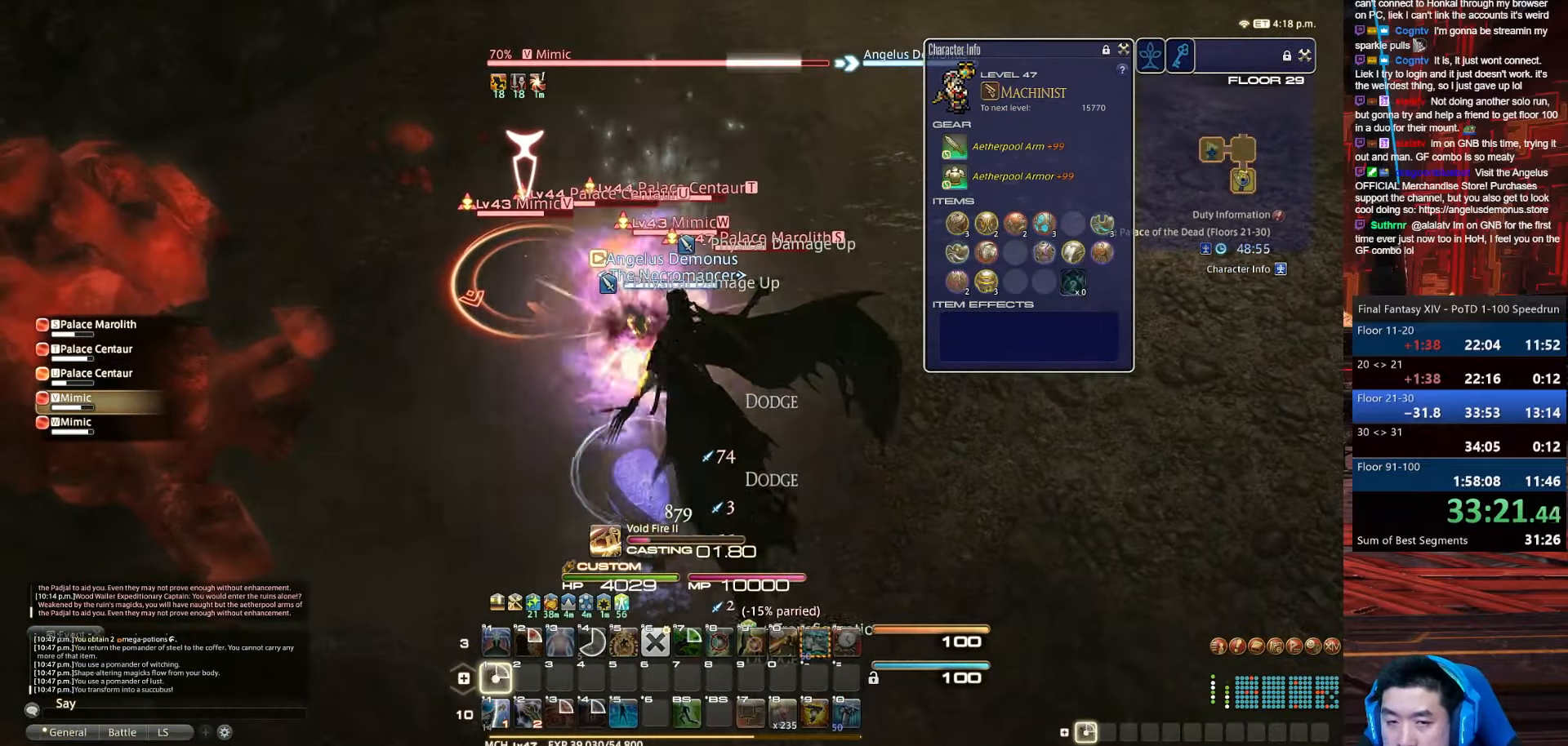
{"keys": ["1"], "events": []}
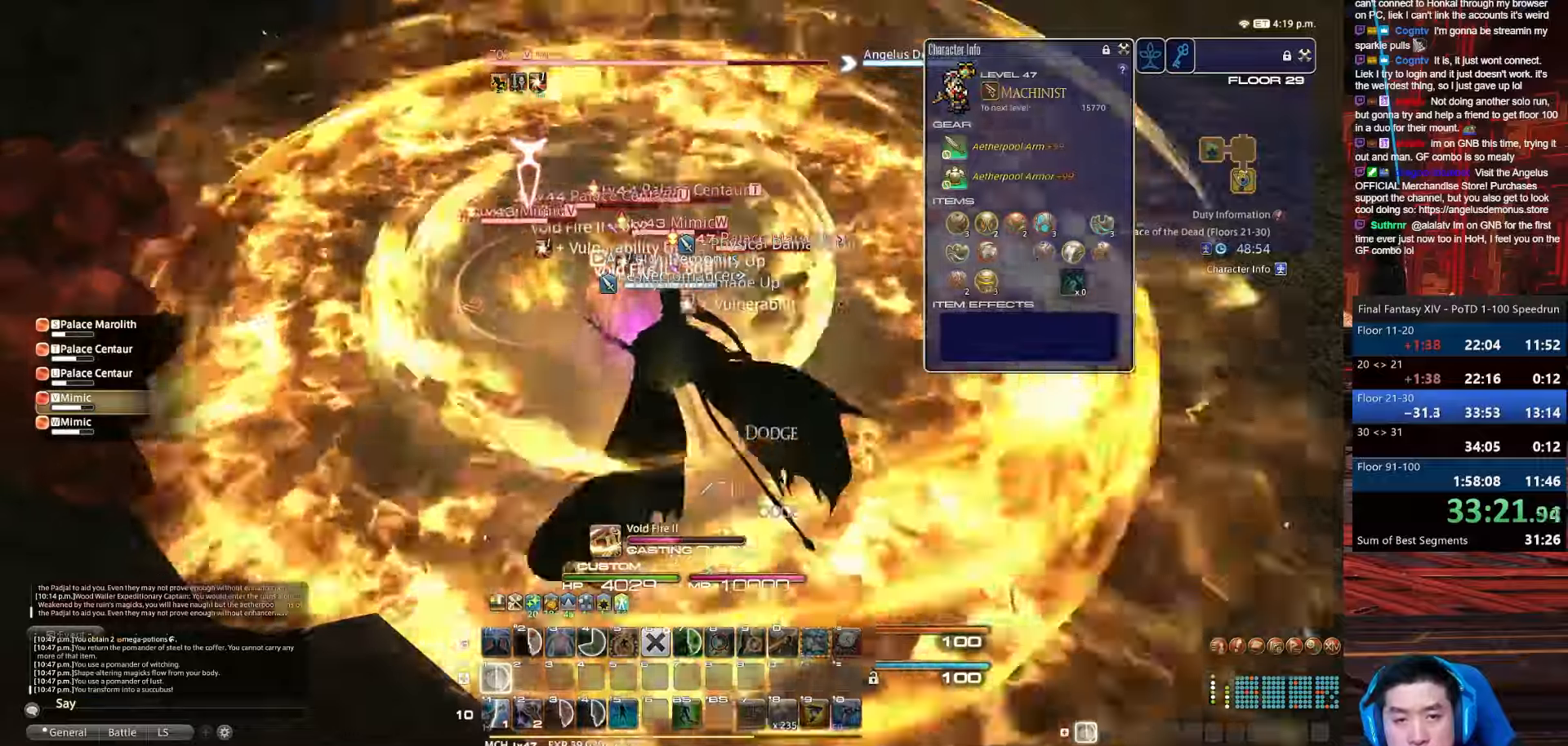
{"keys": ["1"], "events": []}
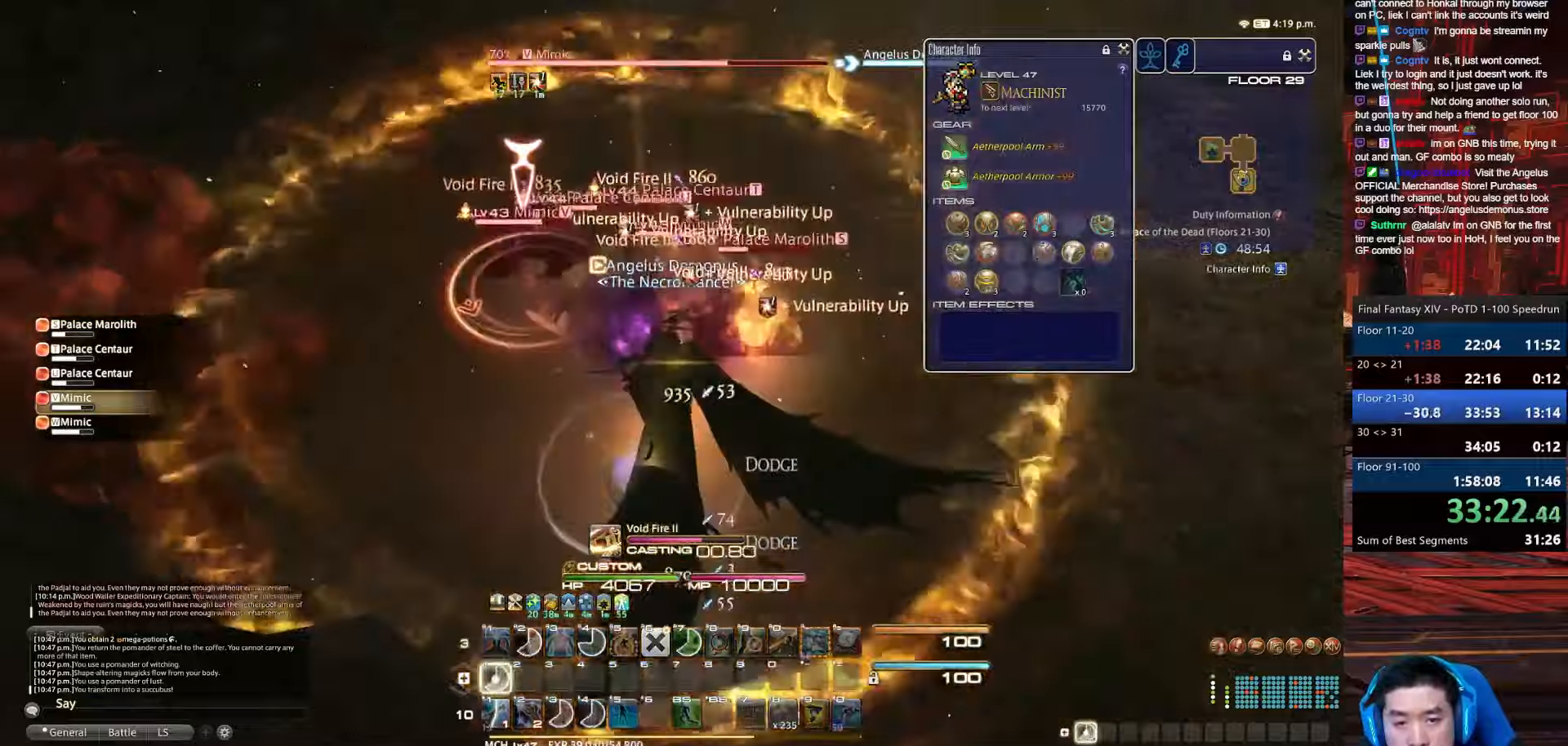
{"keys": ["1"], "events": []}
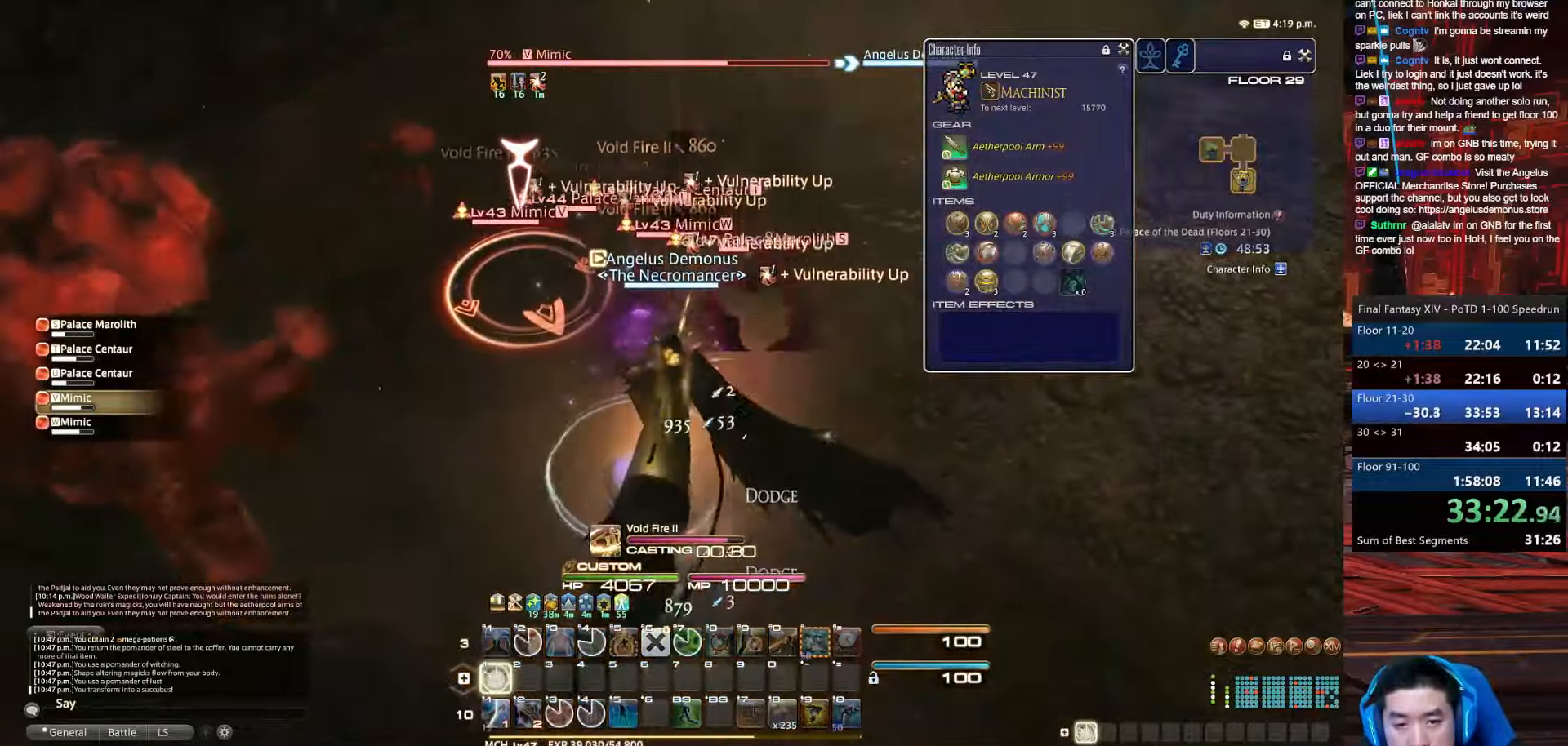
{"keys": ["1"], "events": []}
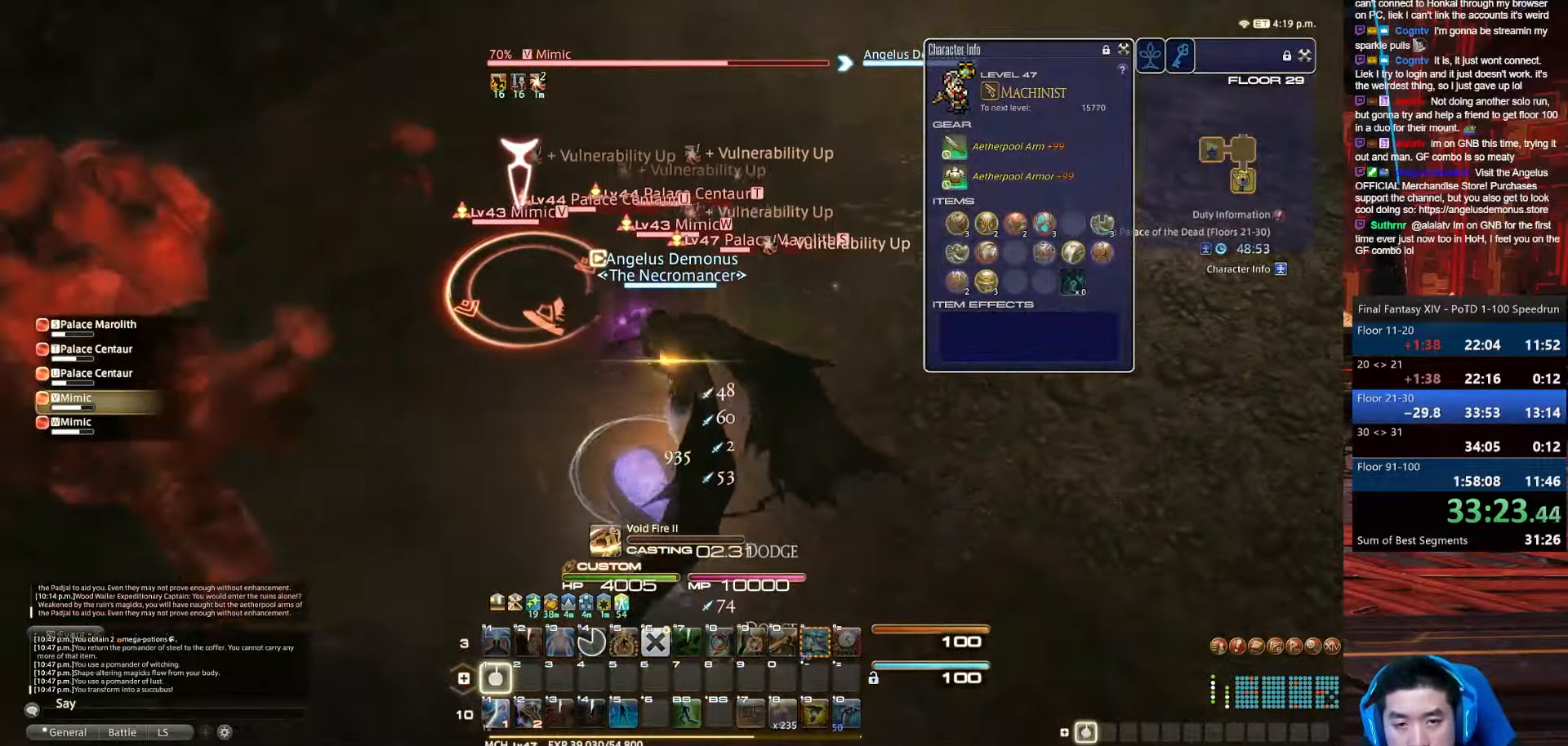
{"keys": ["1"], "events": []}
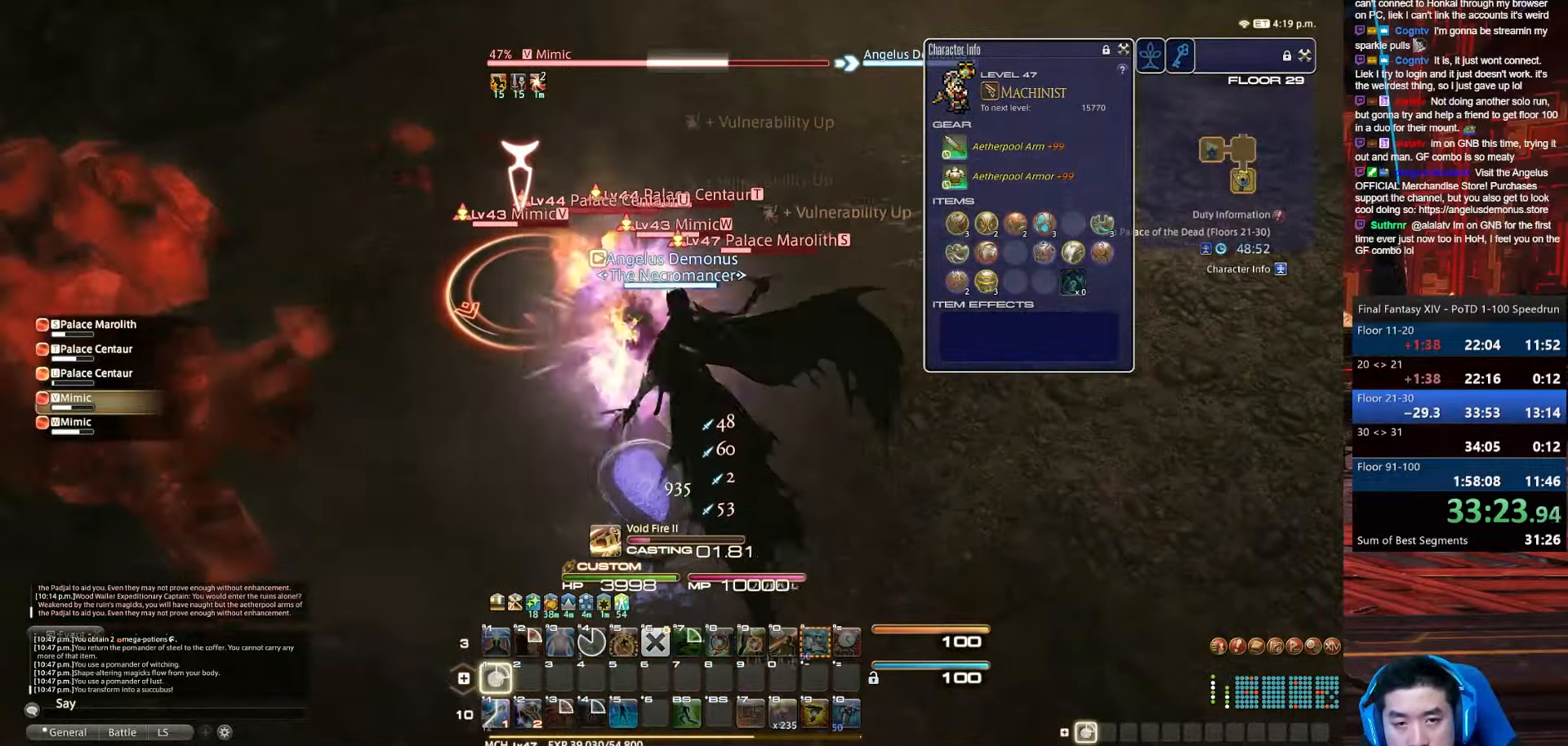
{"keys": ["1"], "events": []}
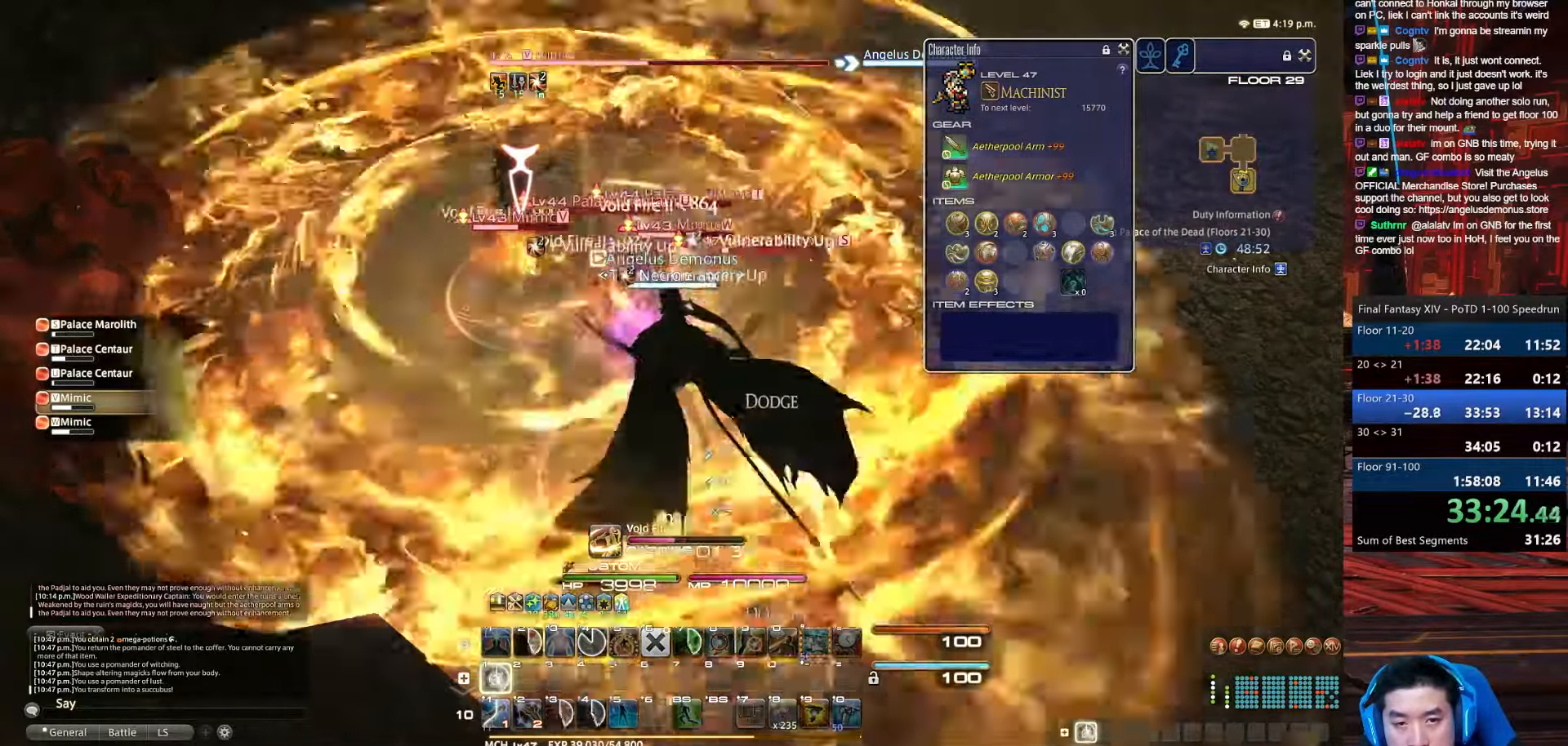
{"keys": ["1", "tab"], "events": [[434, "tab", "down"]]}
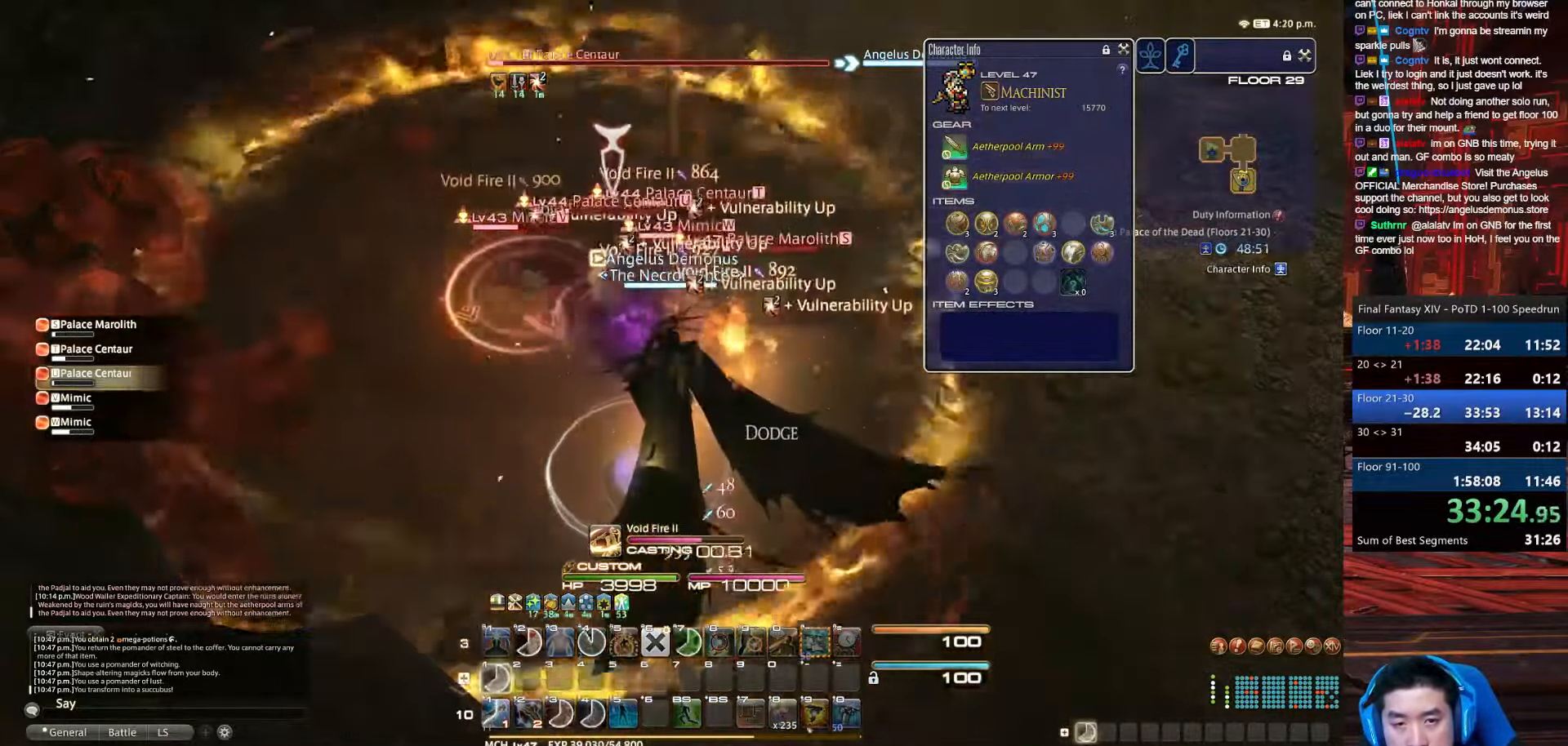
{"keys": ["tab"], "events": [[133, "1", "up"]]}
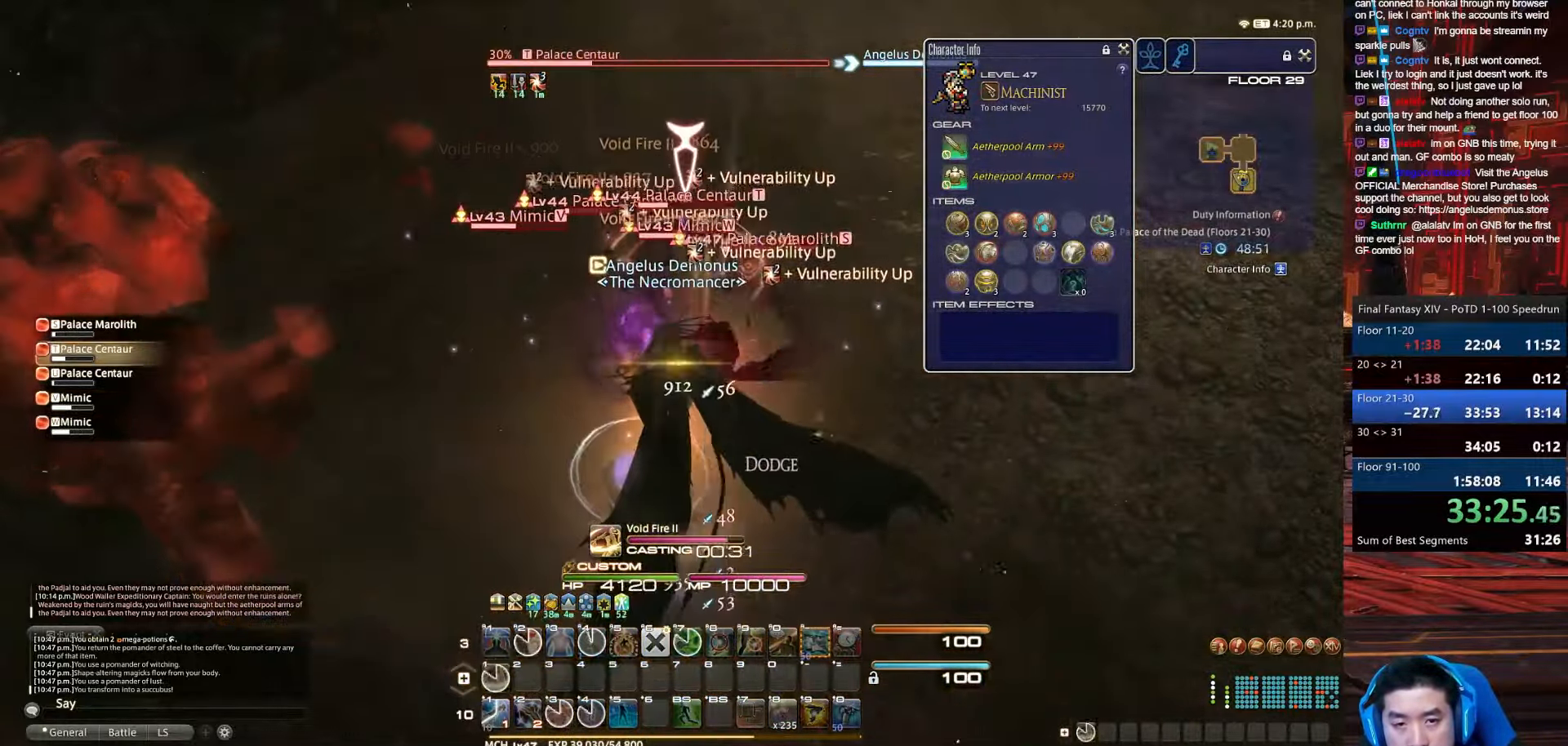
{"keys": ["1"], "events": [[334, "1", "down"], [434, "tab", "up"]]}
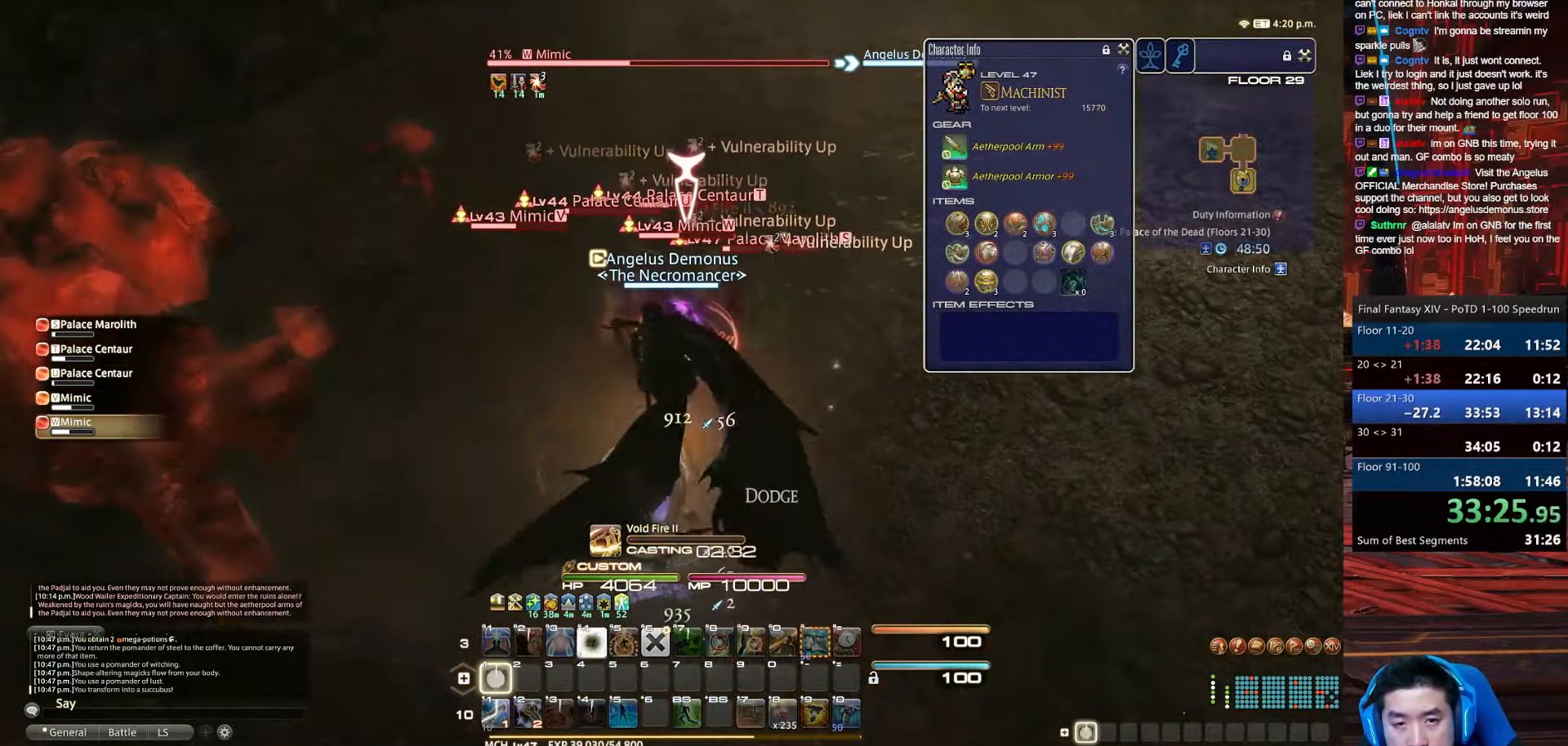
{"keys": ["1"], "events": []}
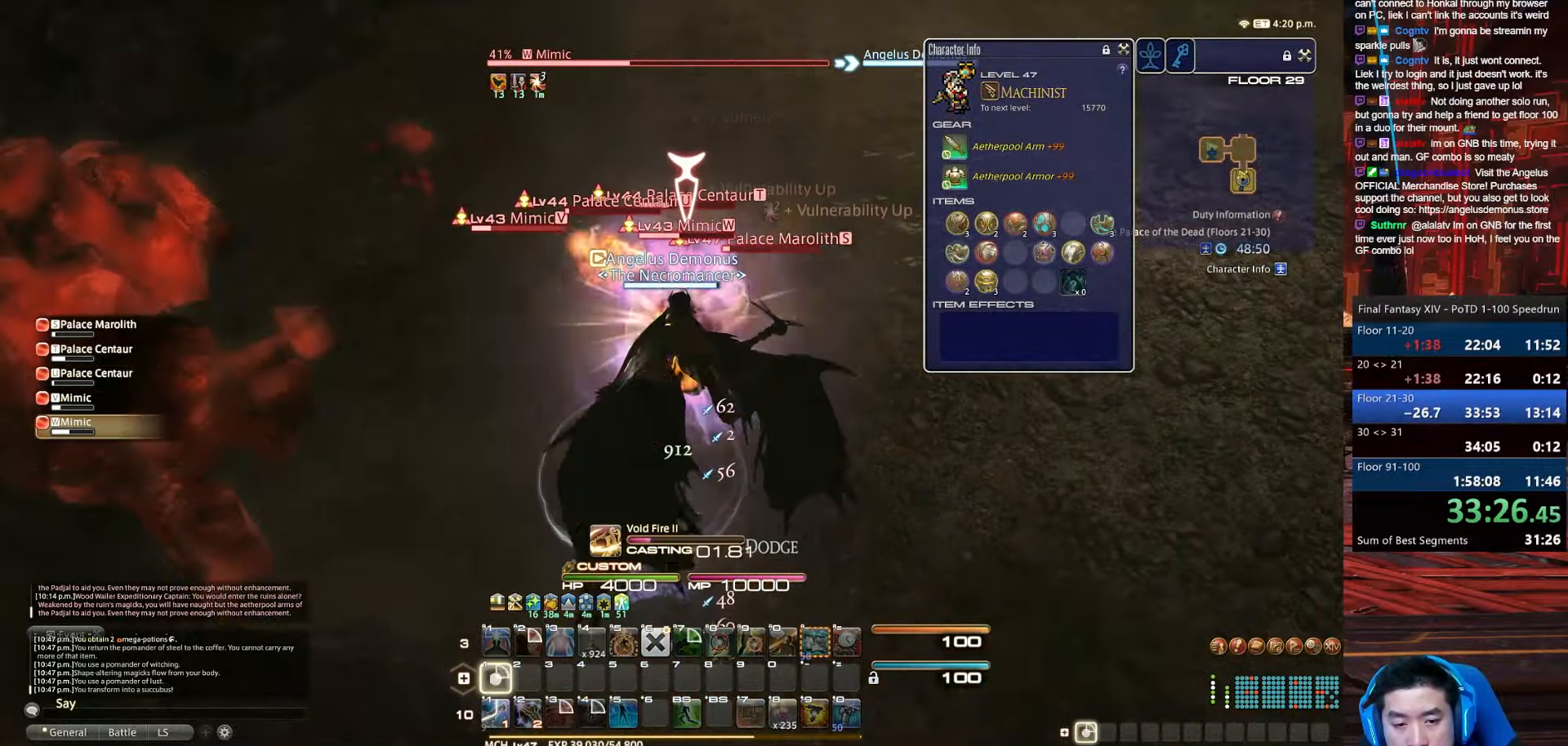
{"keys": ["1"], "events": []}
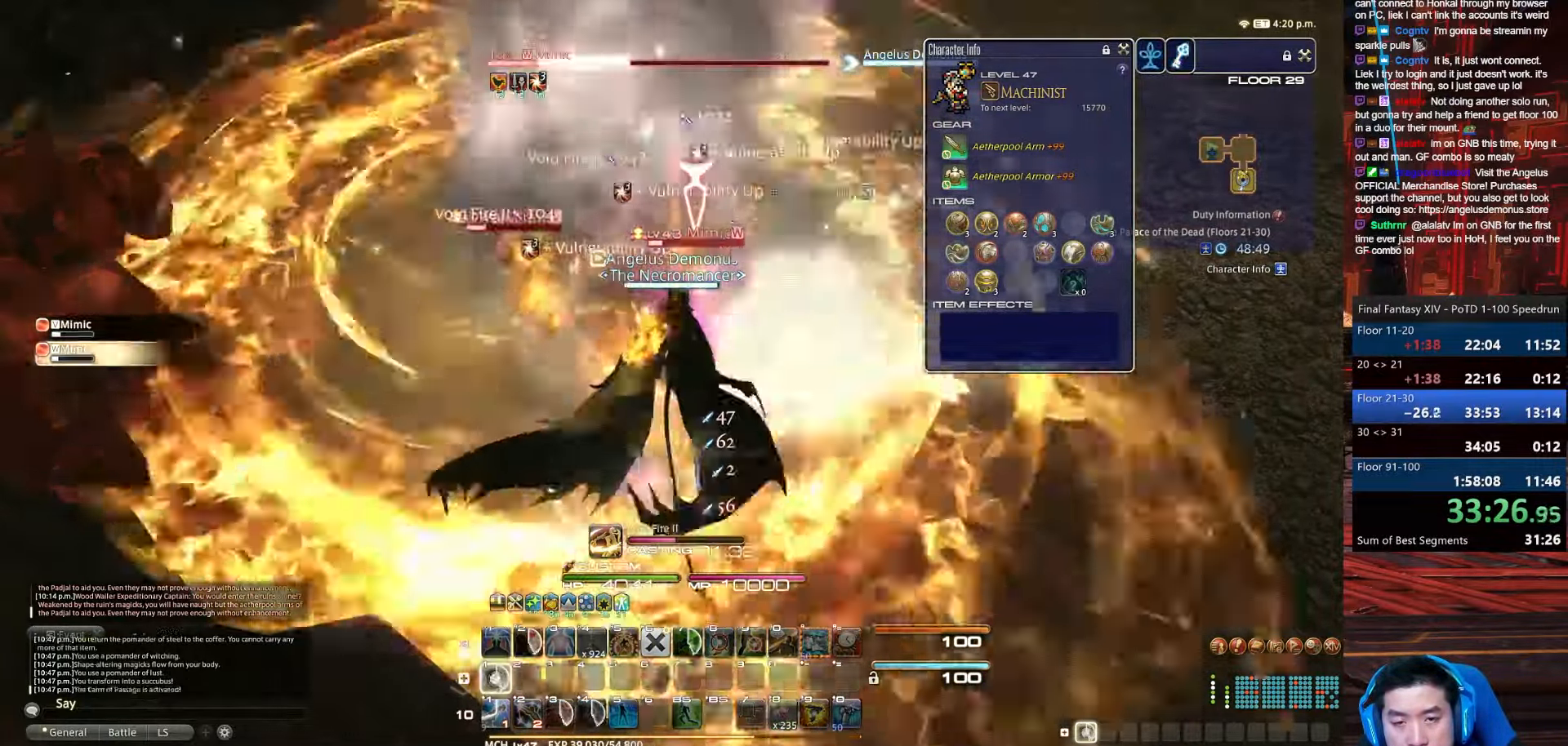
{"keys": ["1"], "events": []}
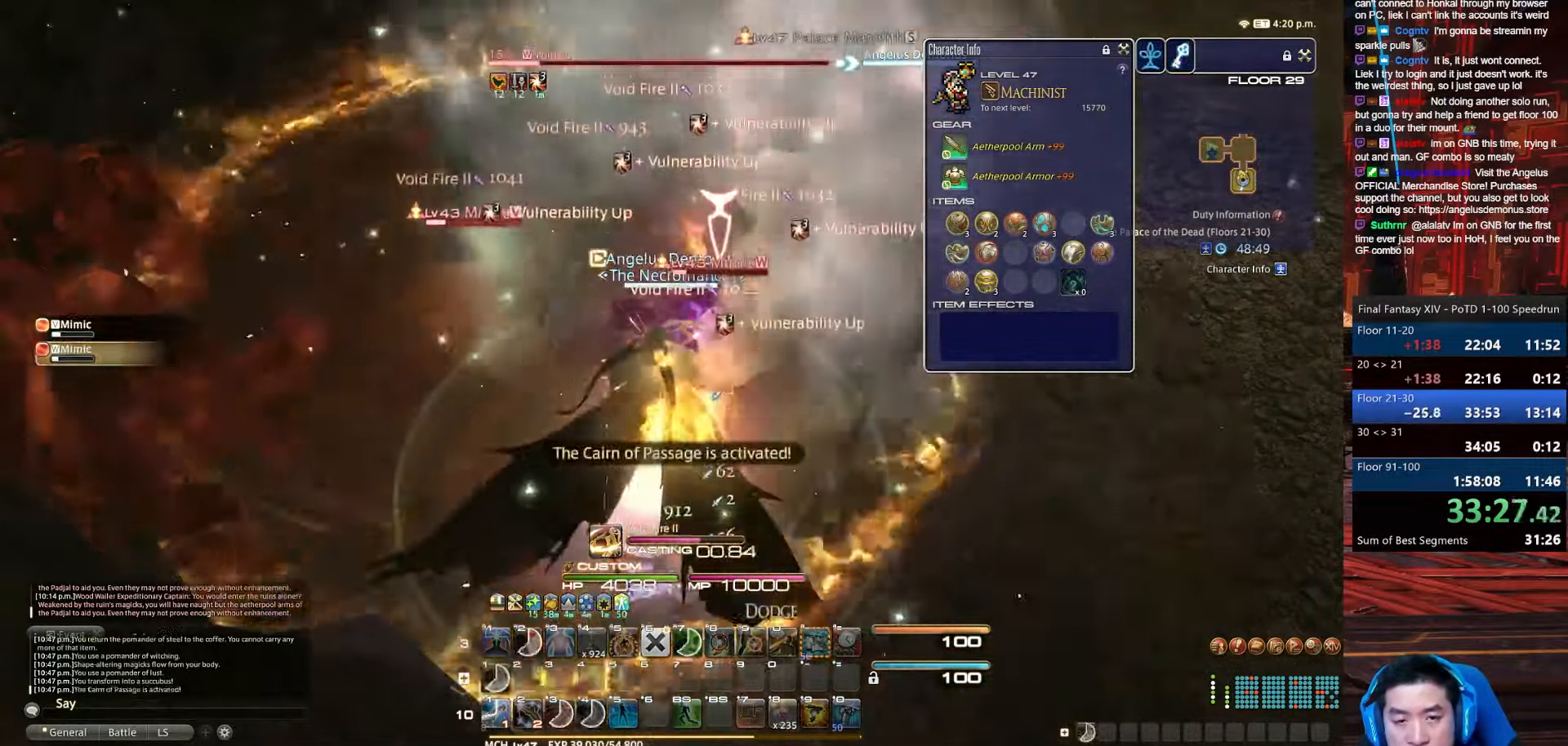
{"keys": [], "events": [[33, "1", "up"]]}
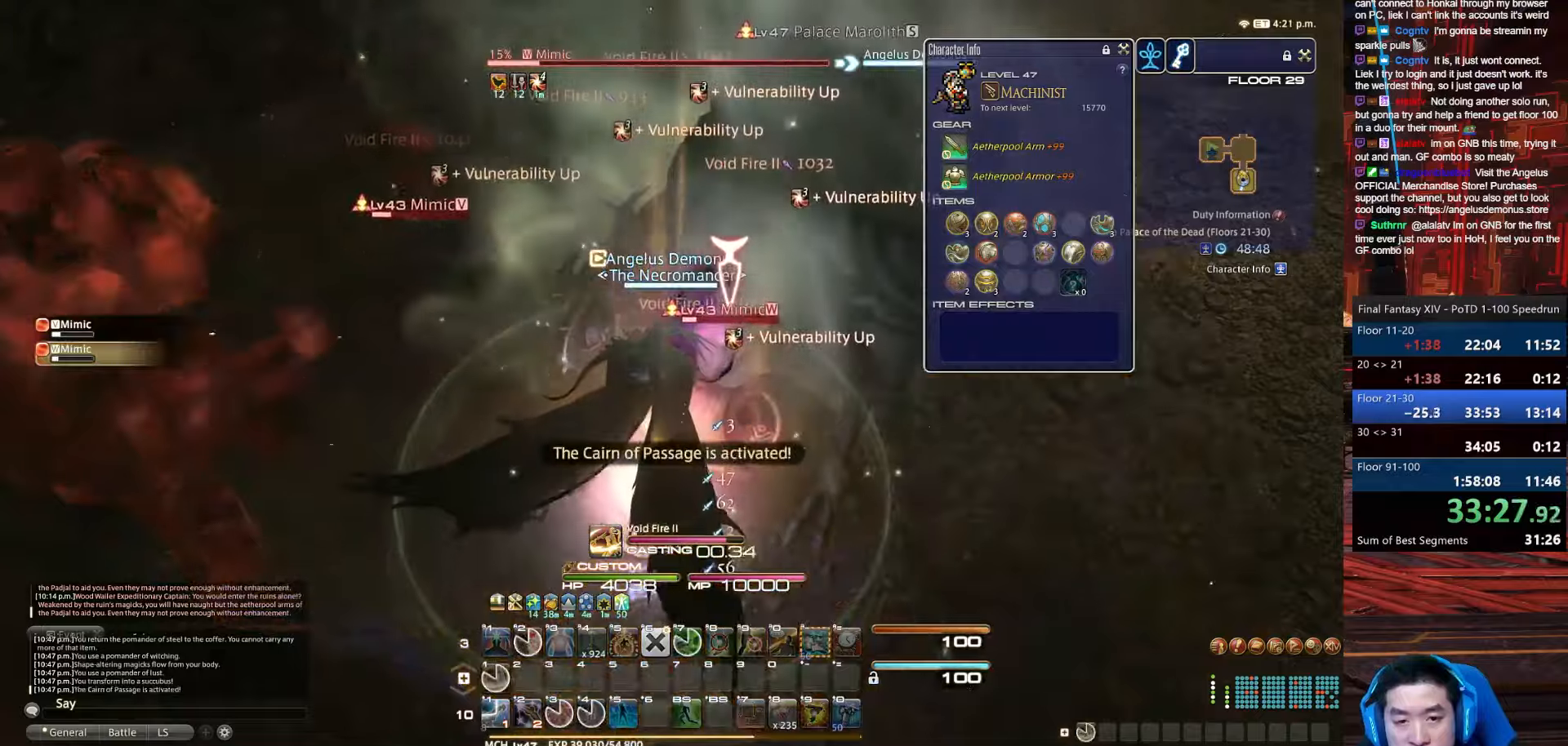
{"keys": [], "events": []}
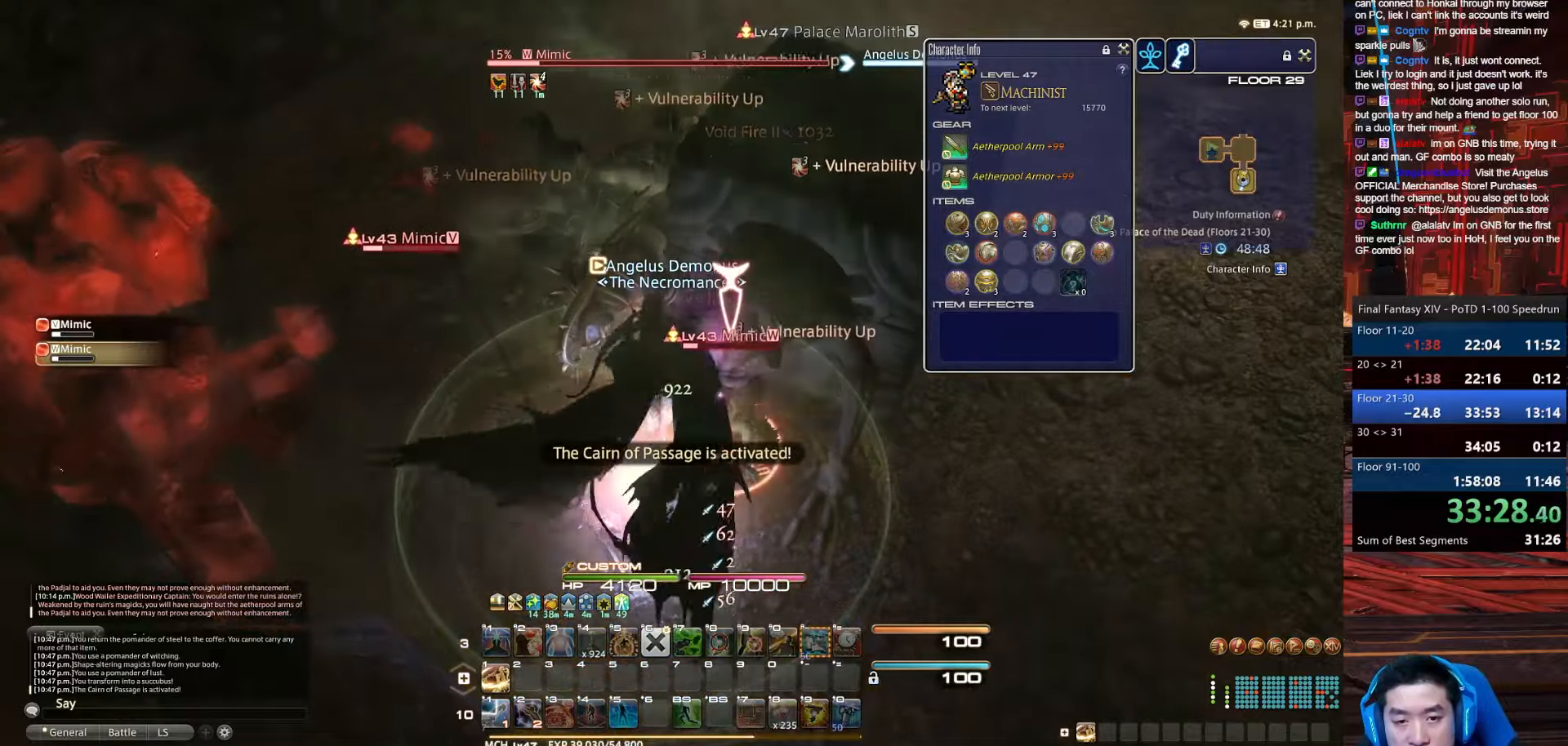
{"keys": ["tab"], "events": [[300, "tab", "down"]]}
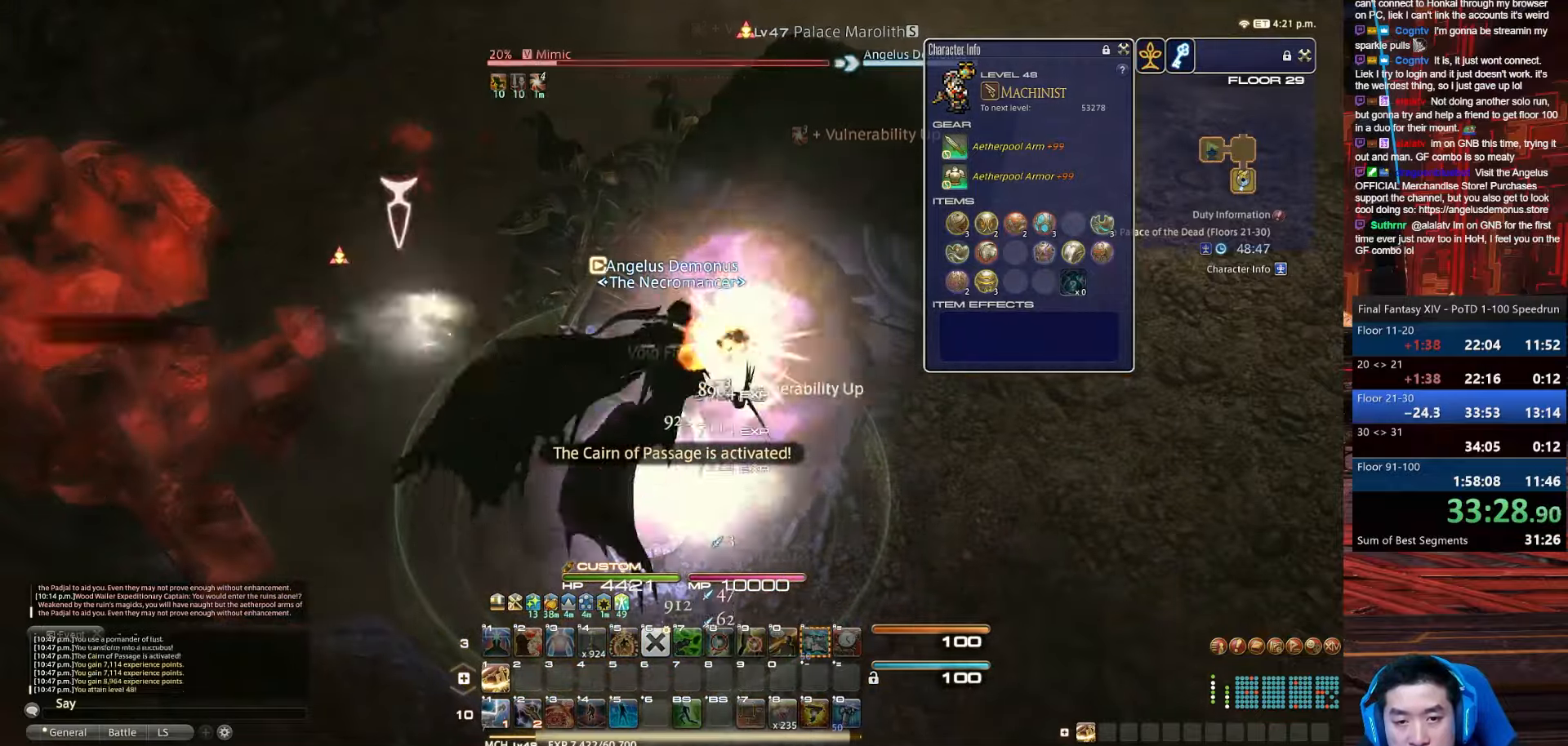
{"keys": [], "events": [[233, "tab", "up"]]}
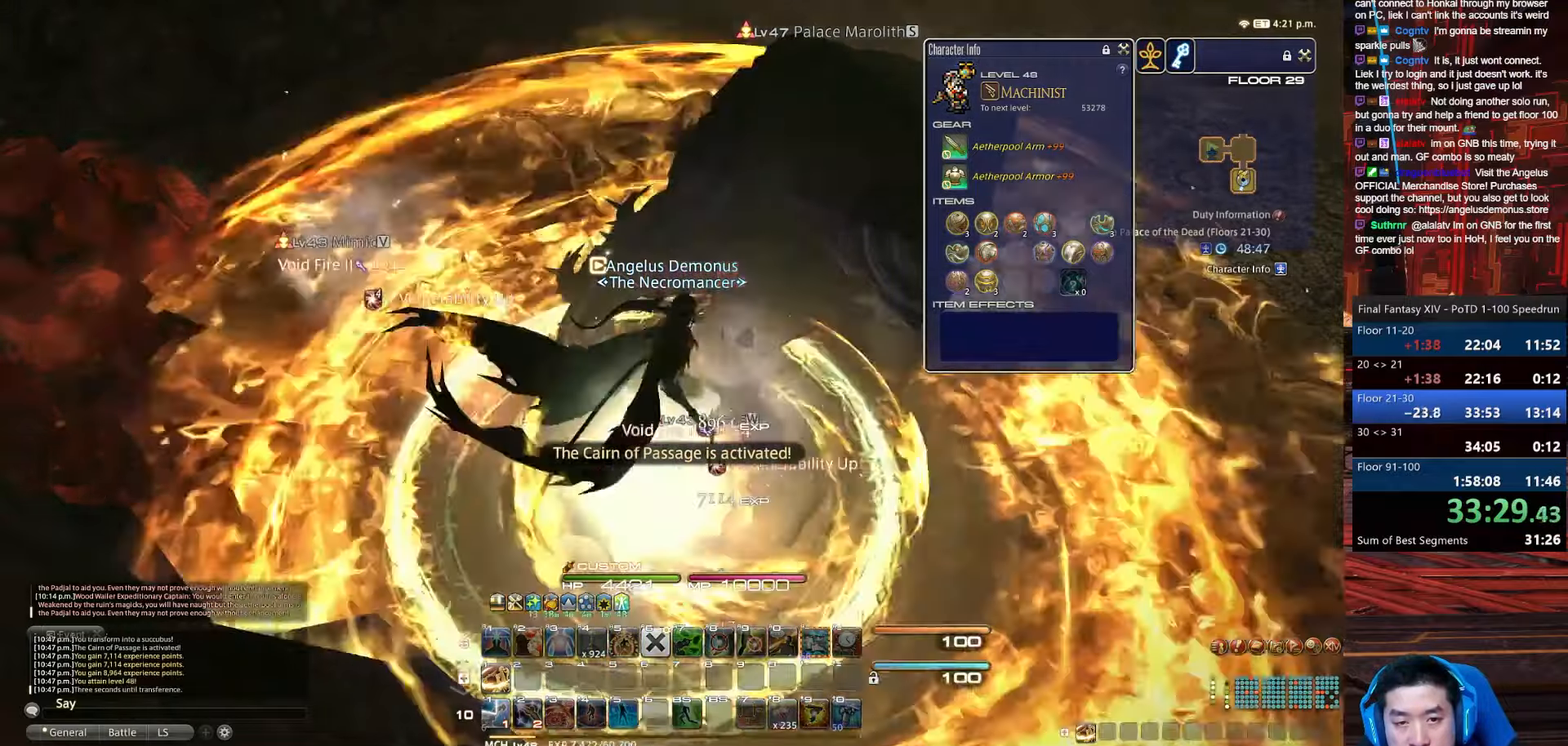
{"keys": [], "events": []}
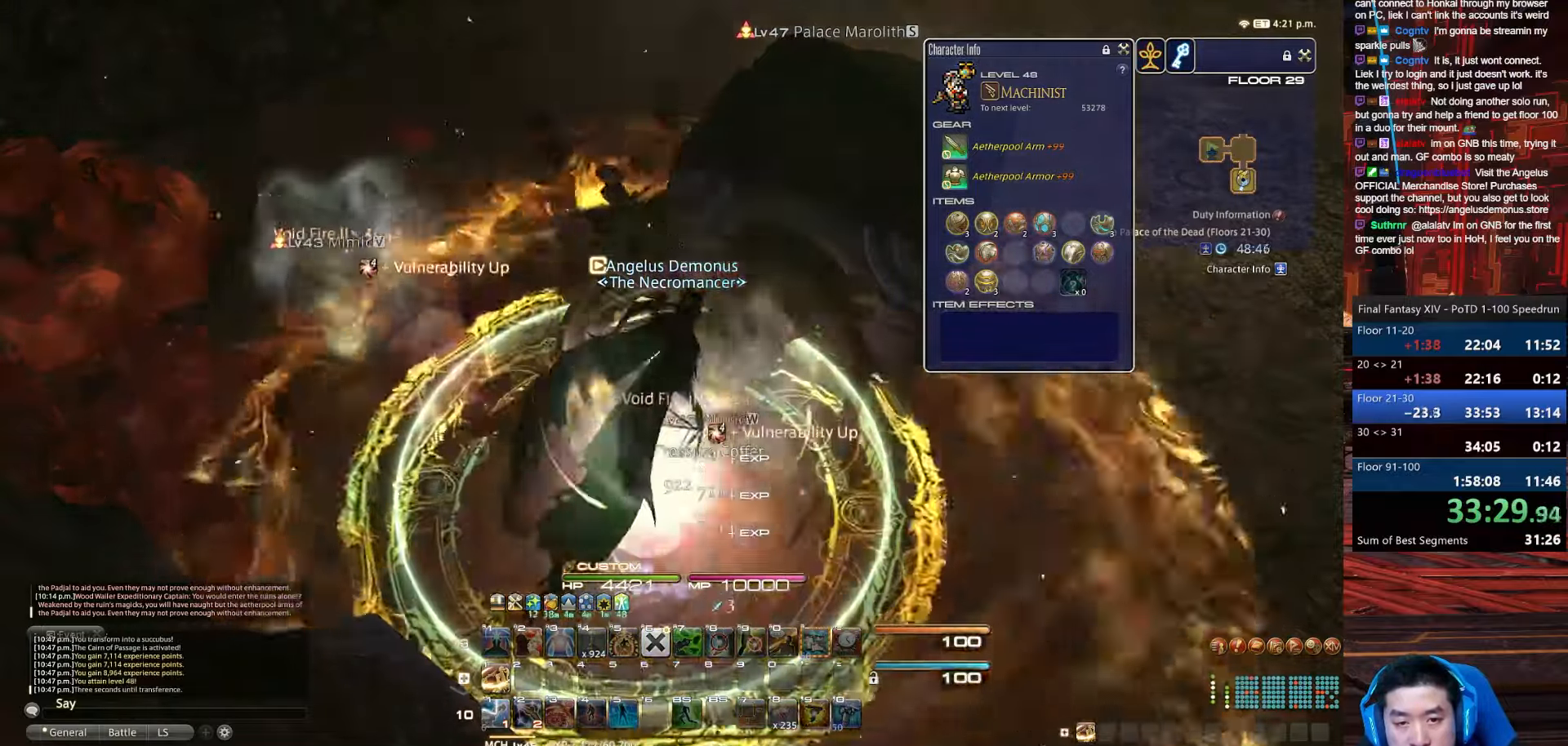
{"keys": [], "events": []}
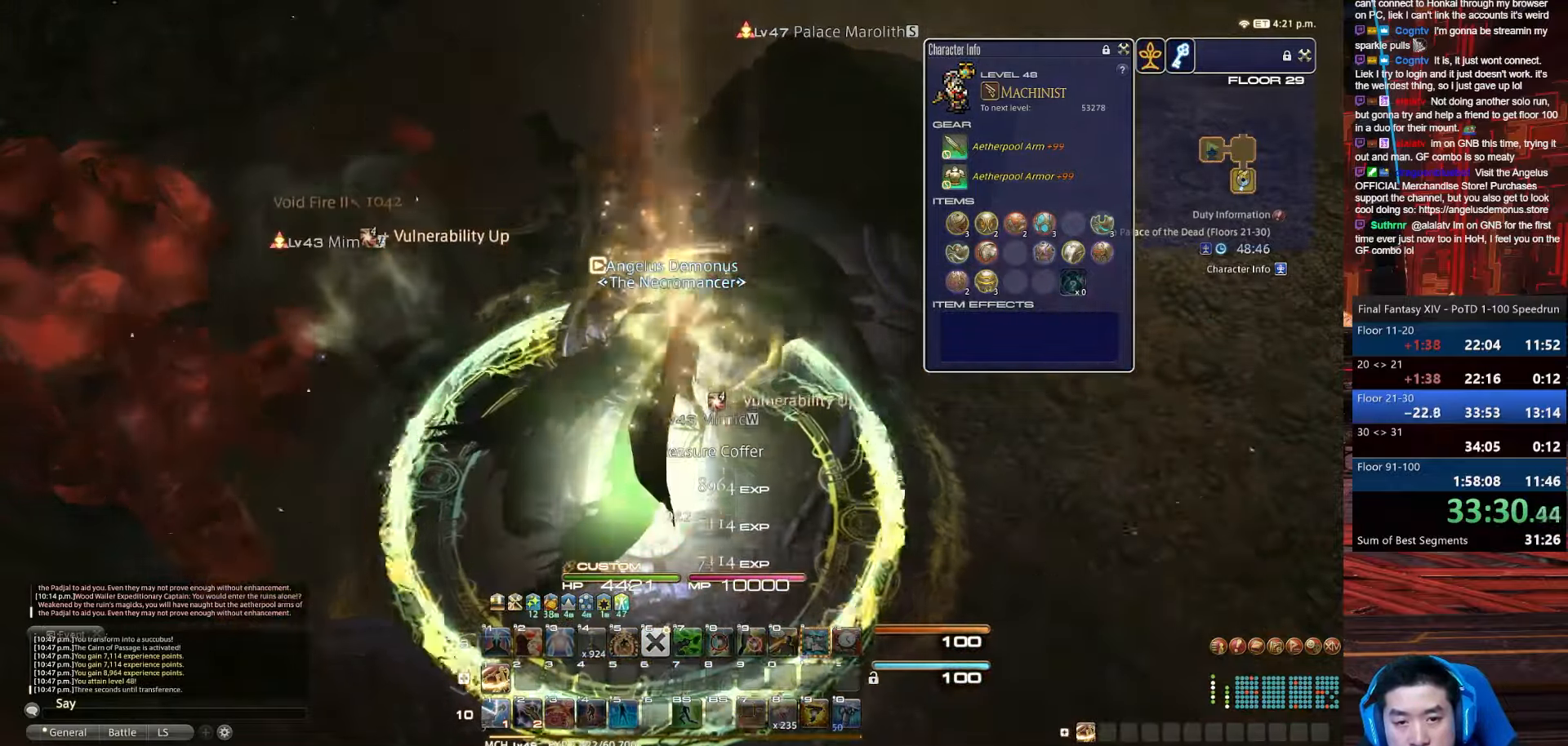
{"keys": [], "events": []}
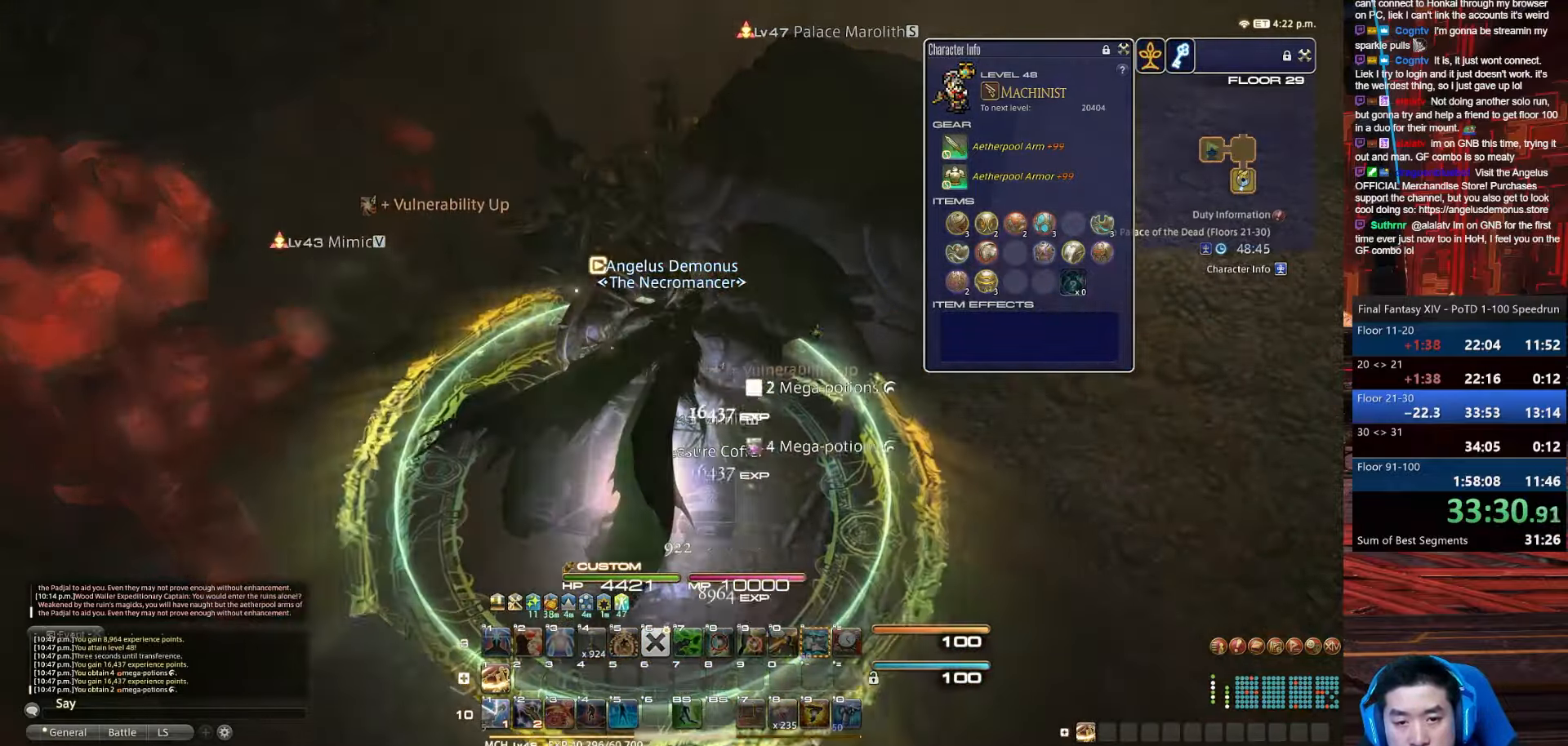
{"keys": [], "events": []}
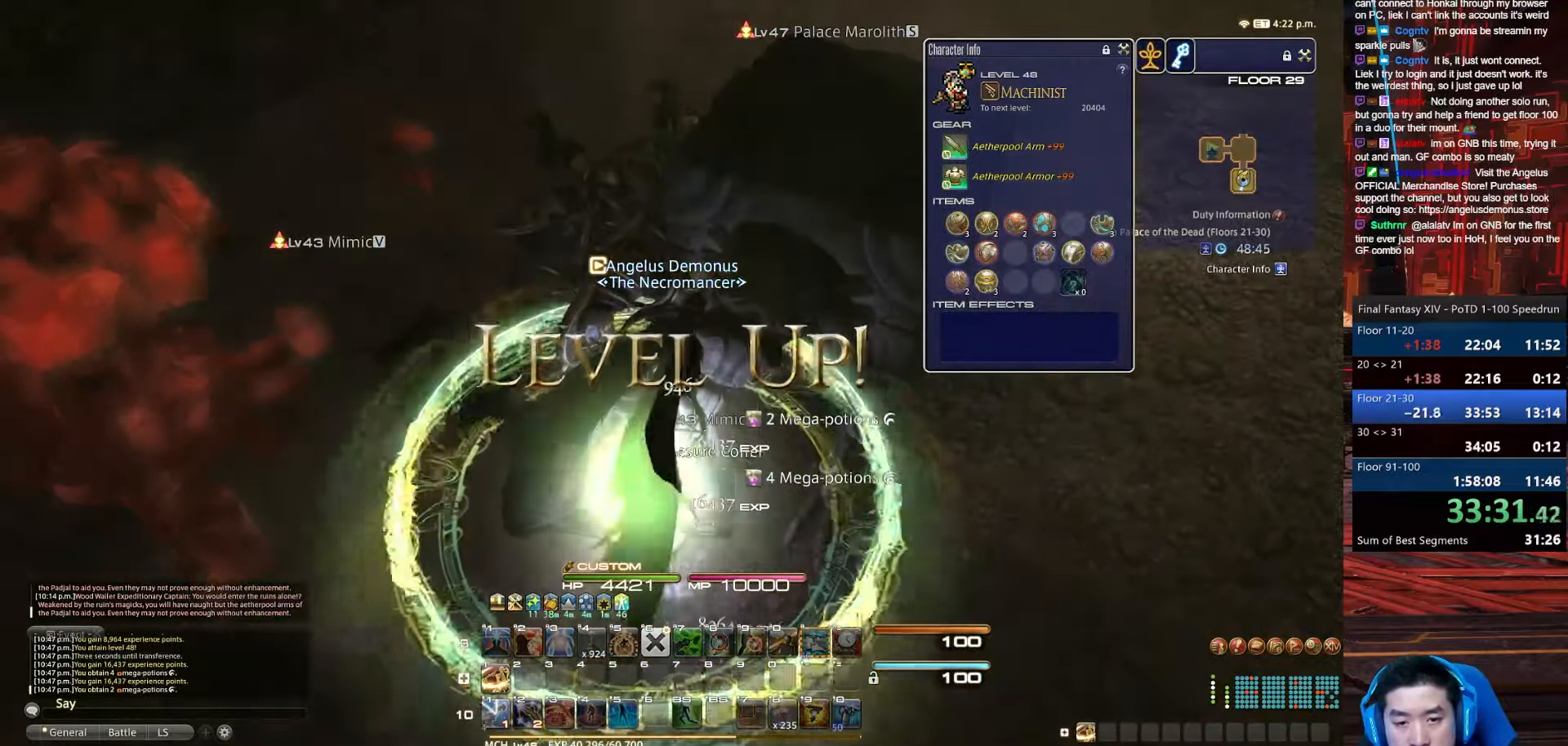
{"keys": [], "events": []}
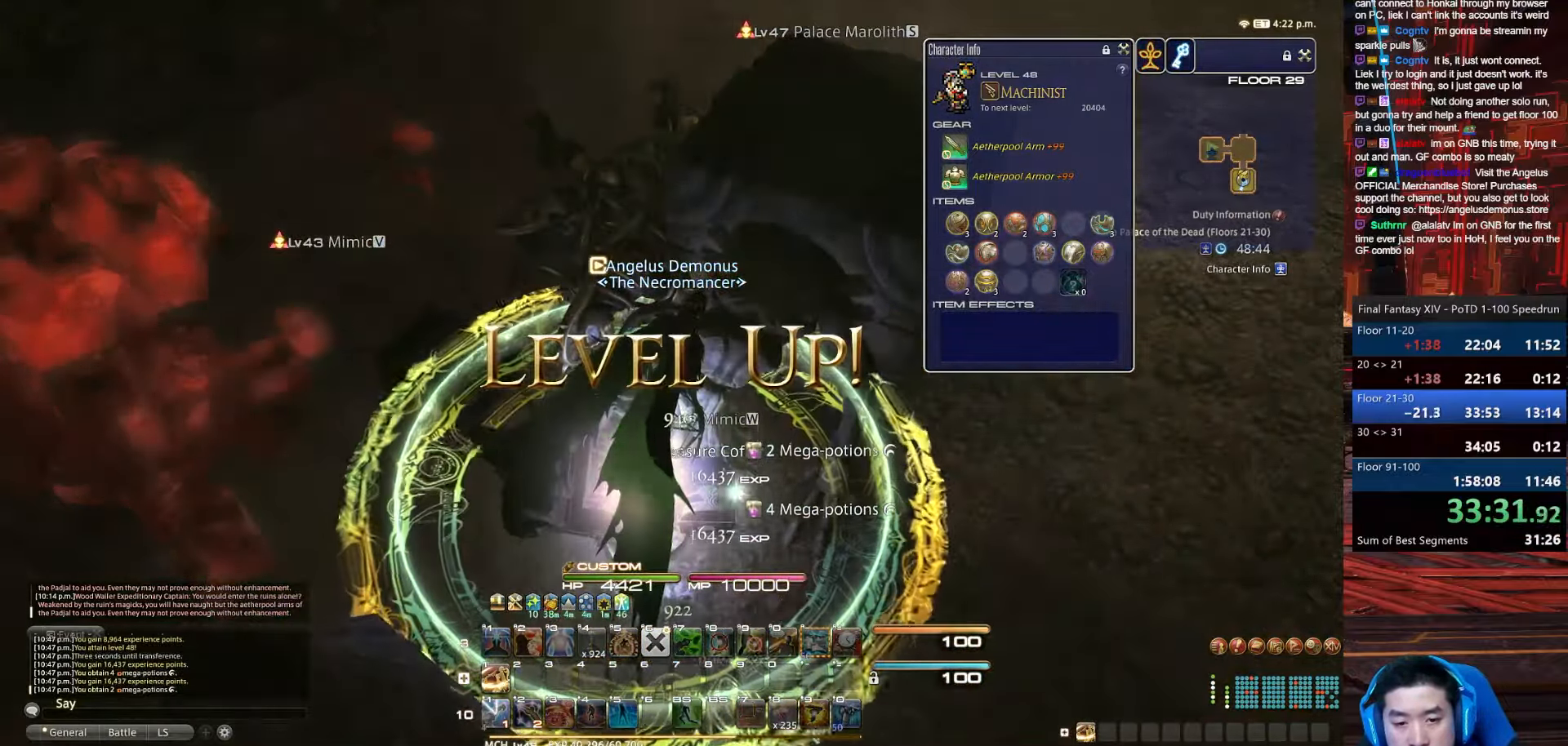
{"keys": [], "events": []}
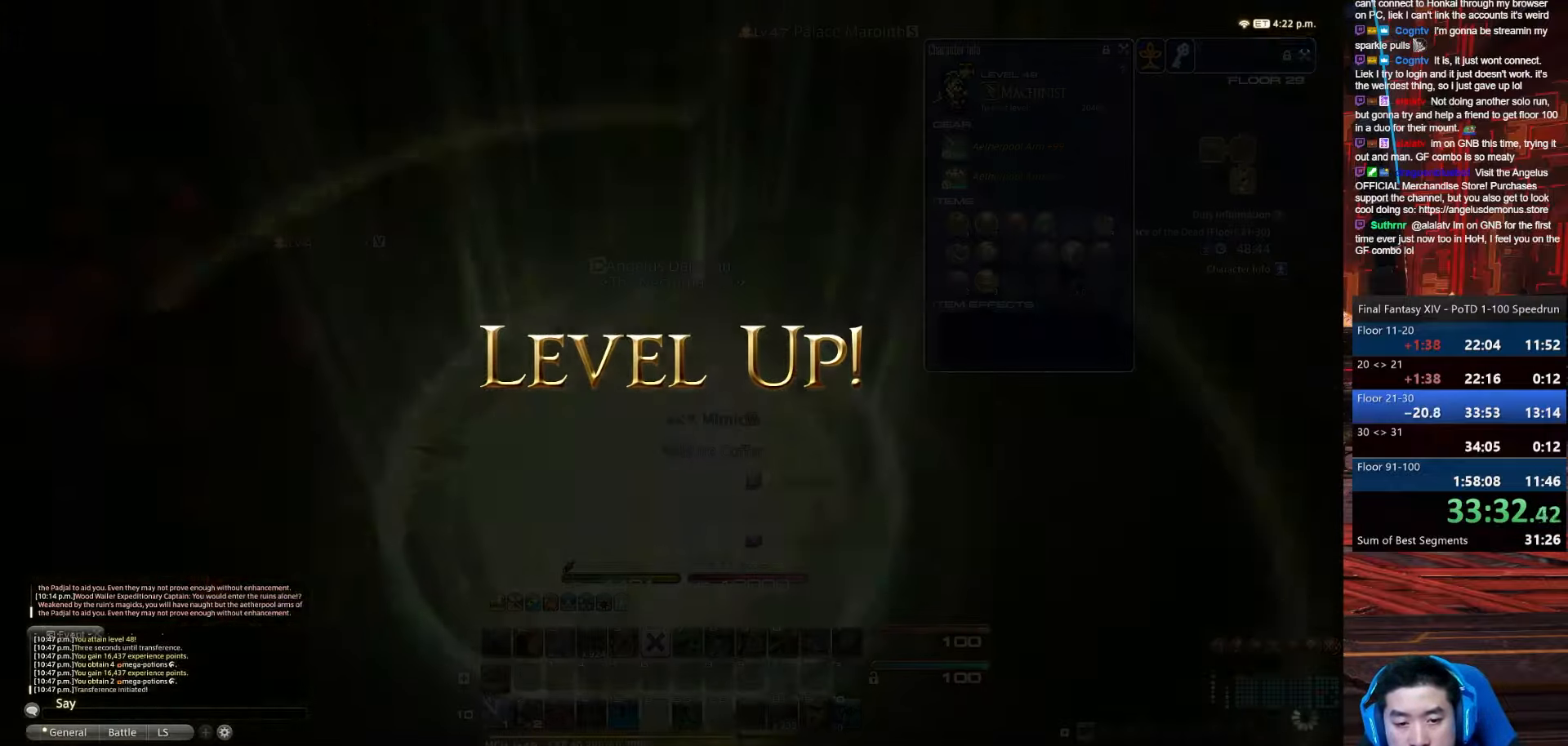
{"keys": [], "events": []}
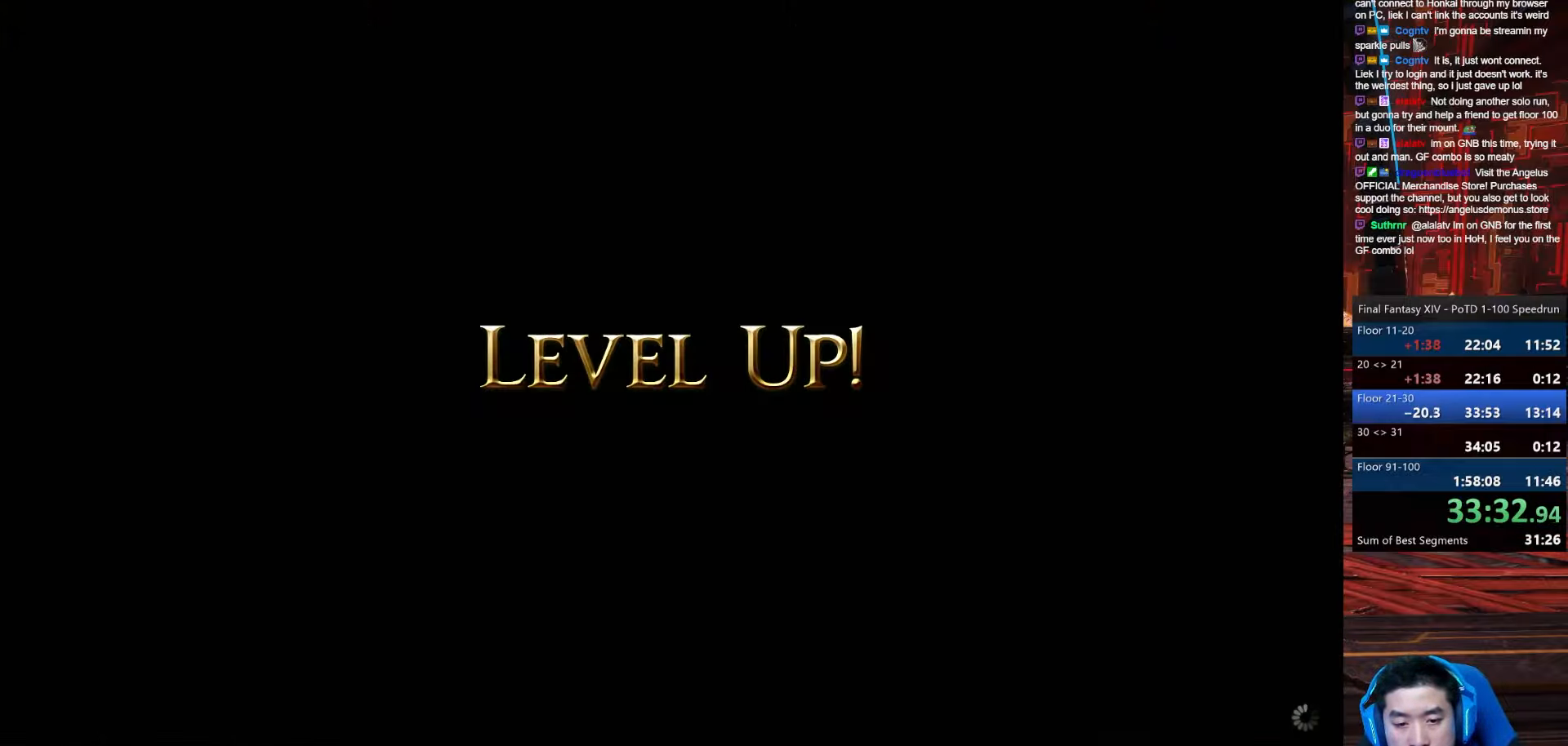
{"keys": [], "events": []}
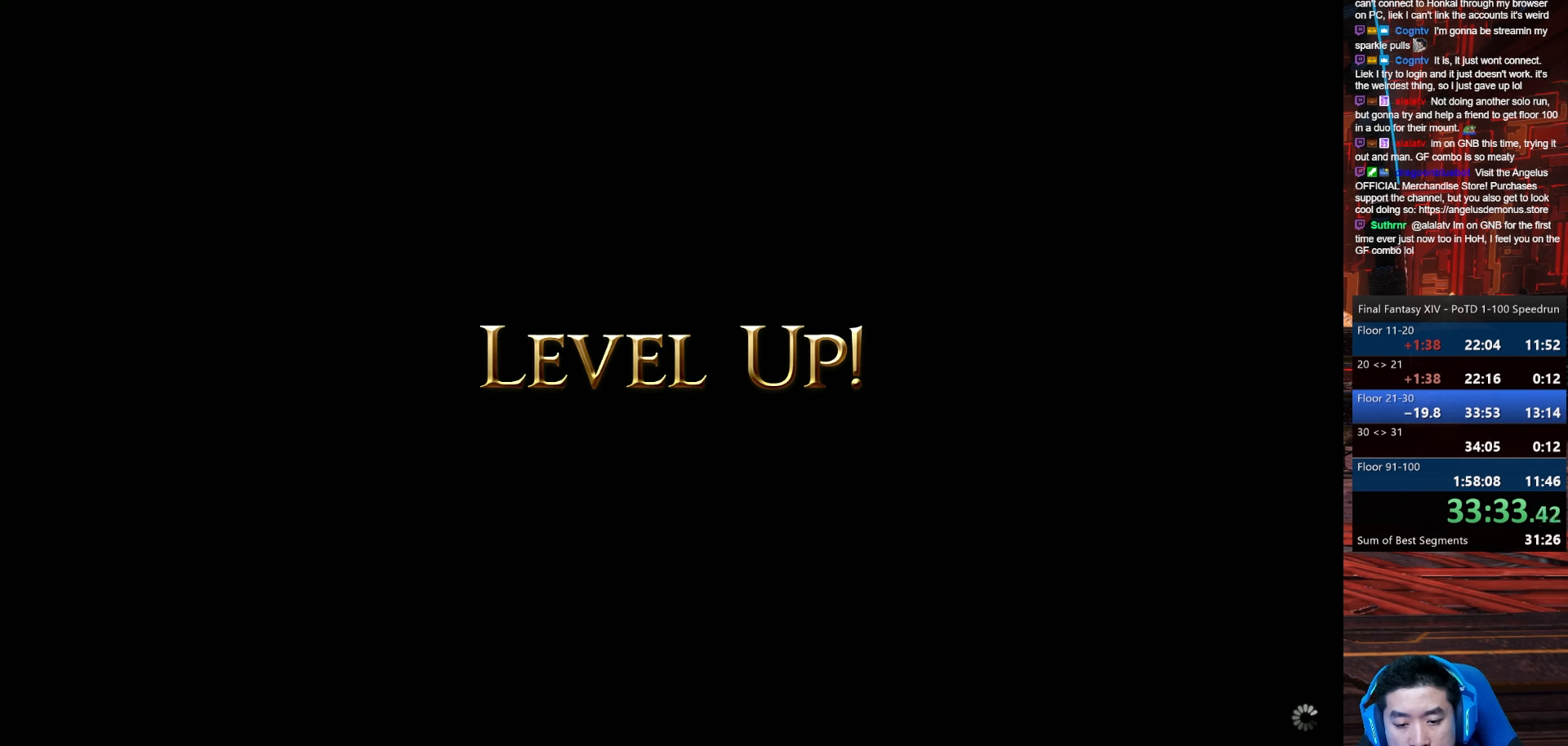
{"keys": ["w"], "events": [[201, "w", "down"]]}
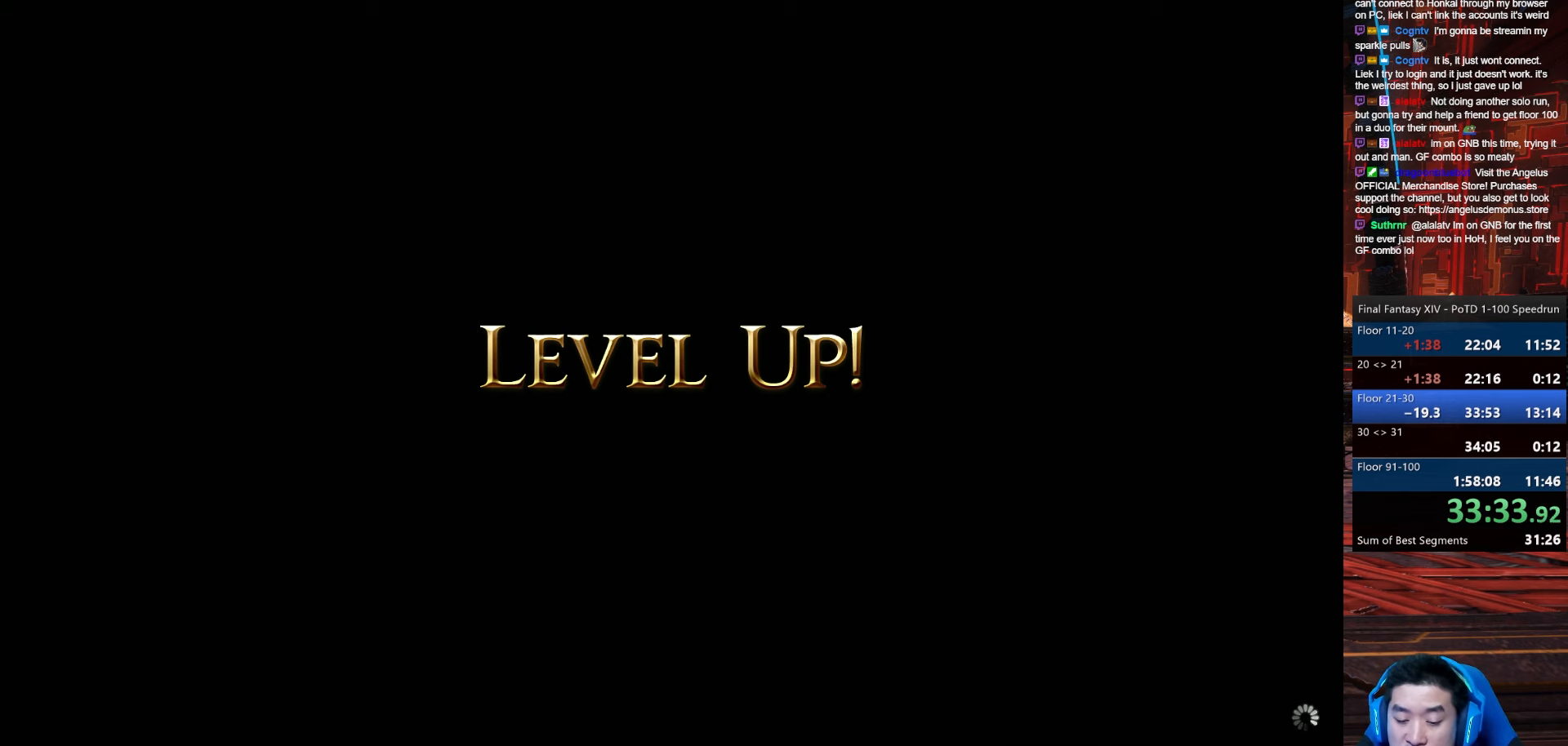
{"keys": ["w"], "events": []}
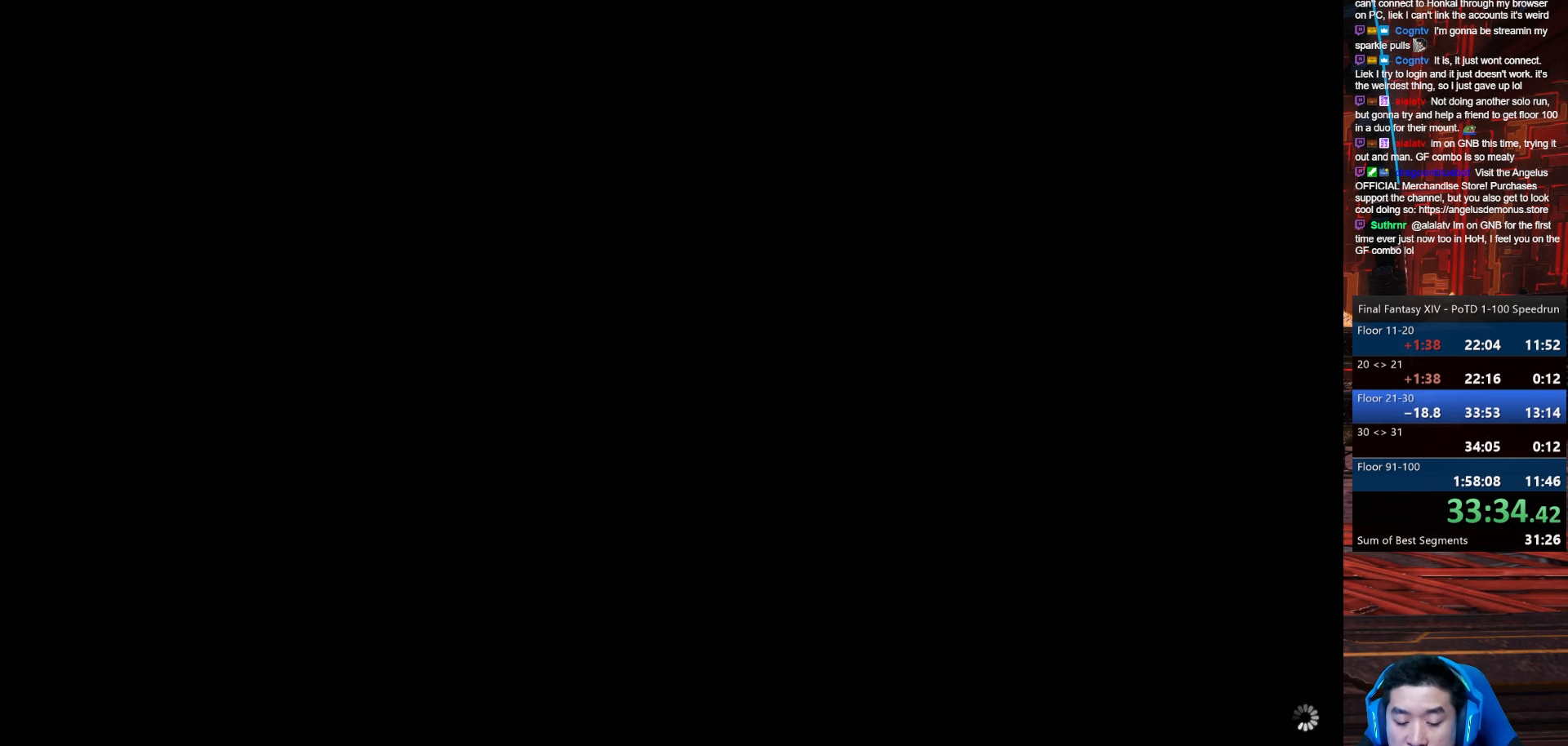
{"keys": ["w"], "events": []}
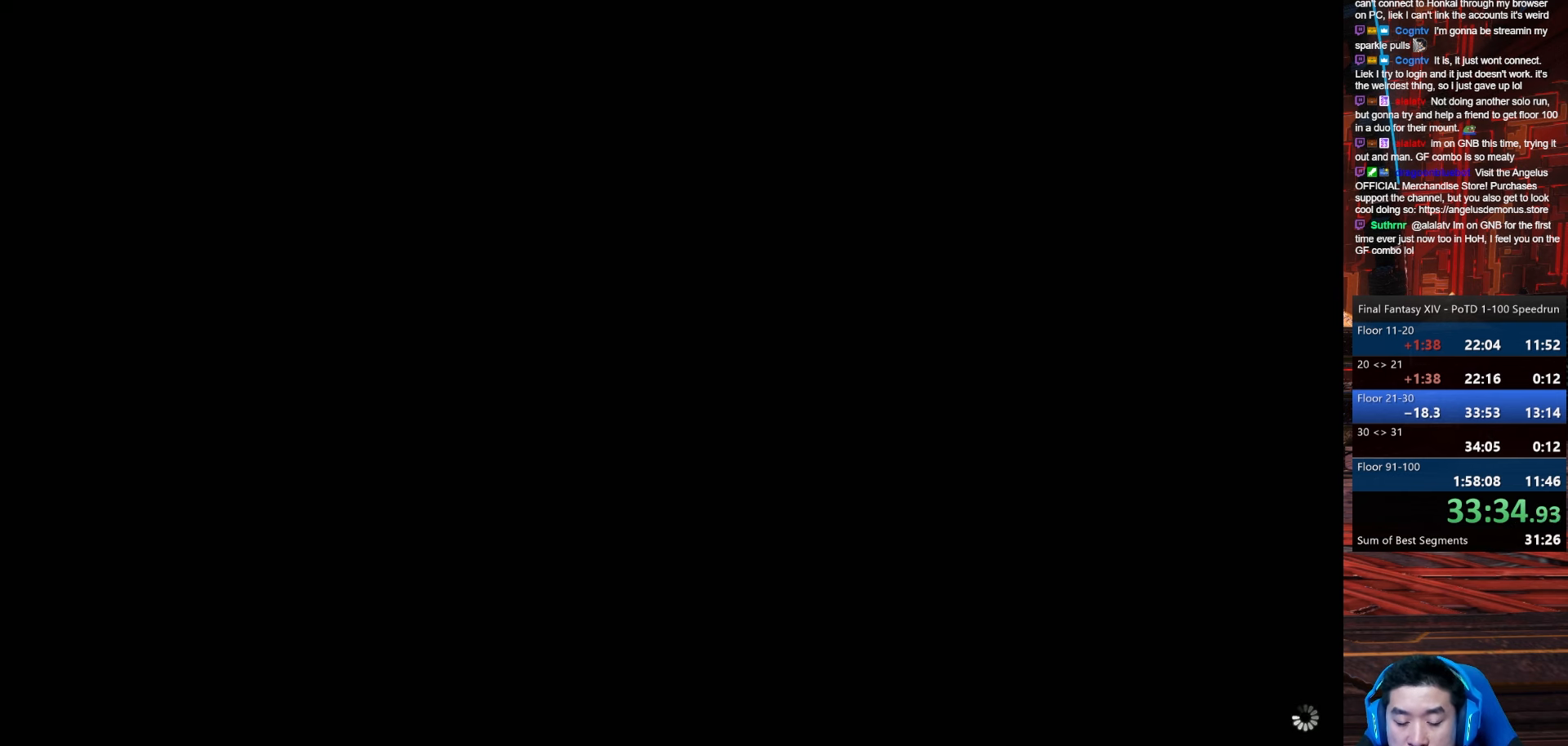
{"keys": ["w"], "events": []}
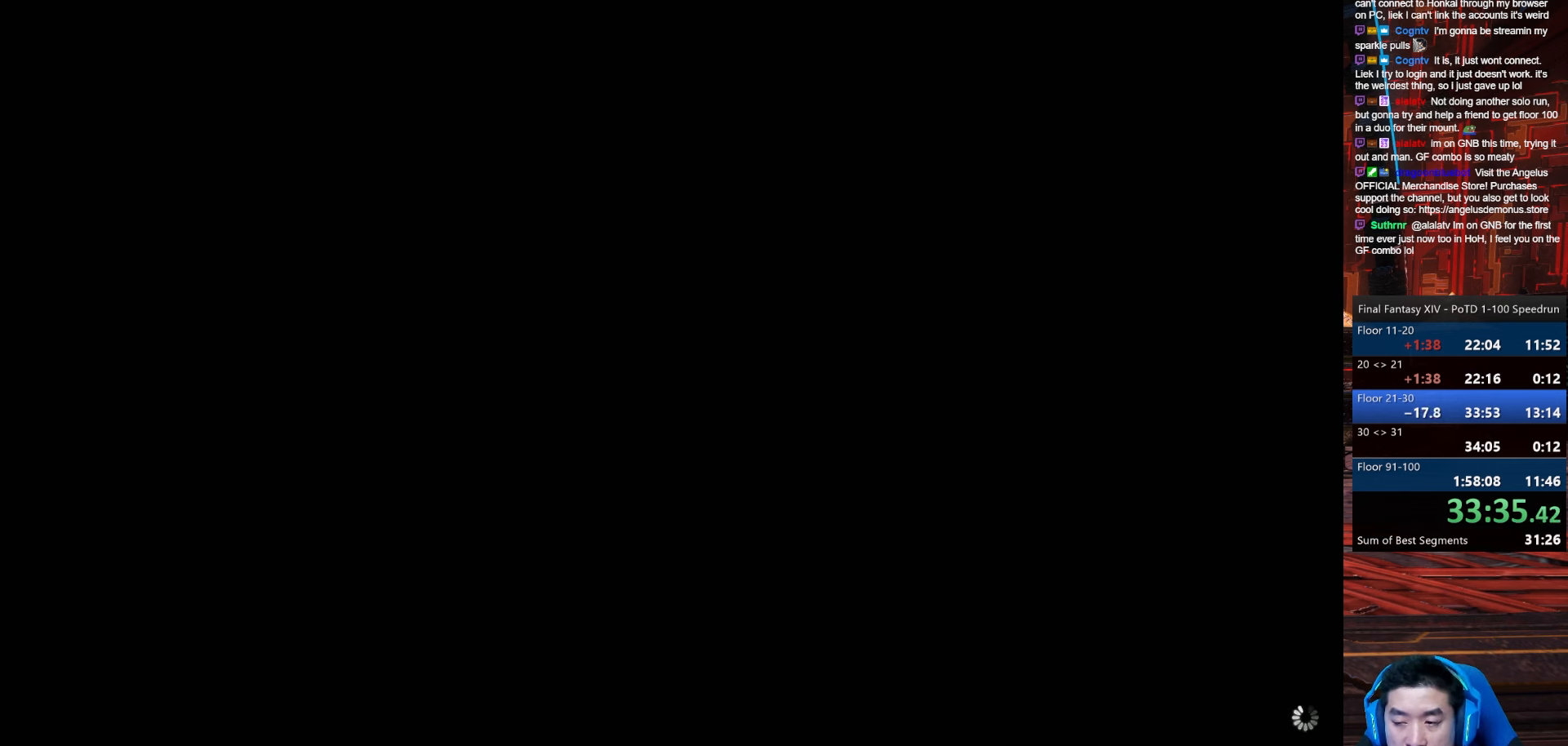
{"keys": ["w"], "events": []}